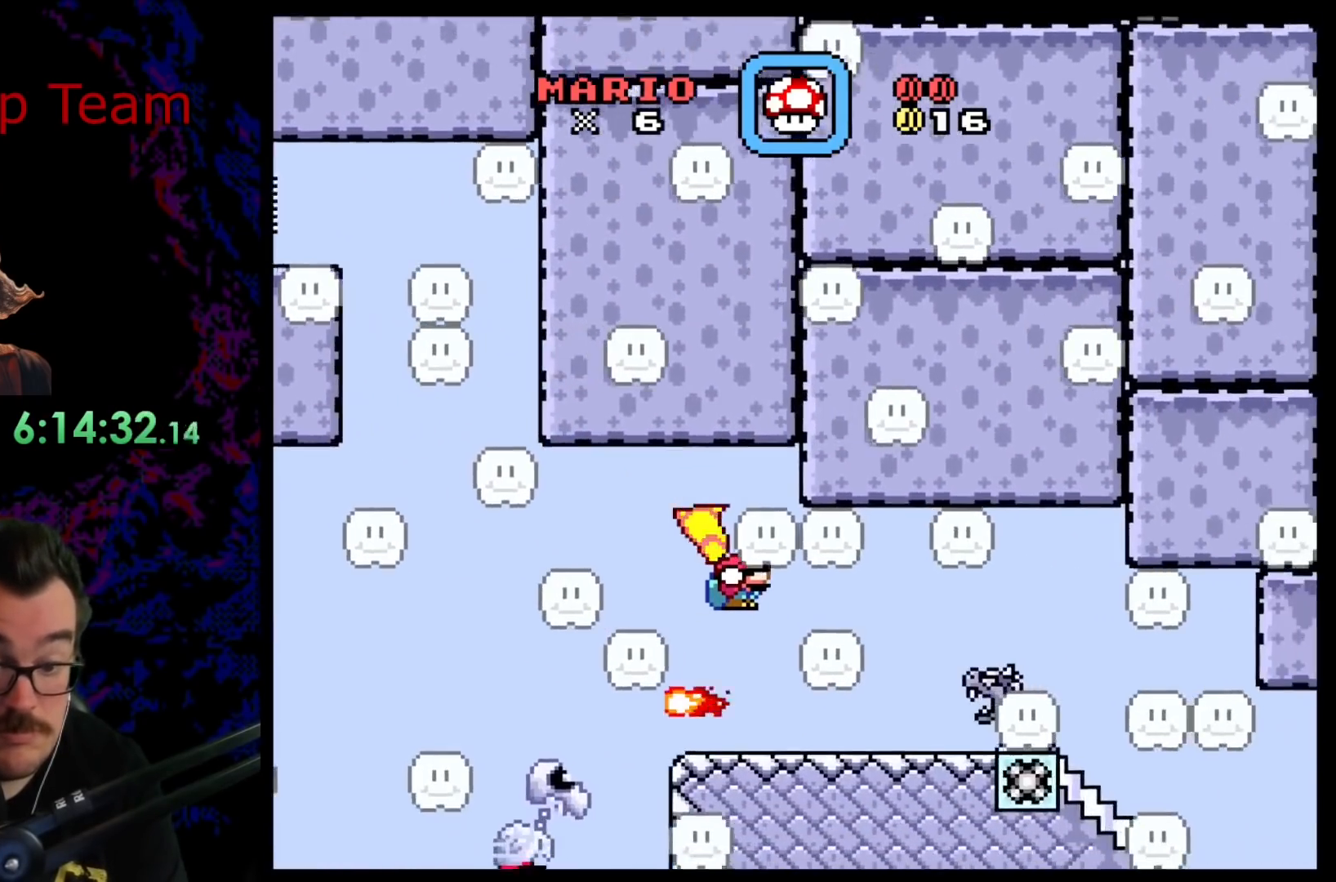
Gameplay with a controller (Nintendo layout); each line is a JSON object with the inputs held at the frame after it. "events" lists button and stick changes between this image and that frame as [ms after this image, input, new state], when the widget could be followed in between. Not read: L3 R3.
{"buttons": ["A", "X", "DPAD_RIGHT"], "events": [[17, "DPAD_DOWN", "up"], [17, "DPAD_LEFT", "down"], [83, "X", "down"], [83, "Y", "up"], [183, "DPAD_LEFT", "up"], [200, "DPAD_RIGHT", "down"], [450, "A", "down"]]}
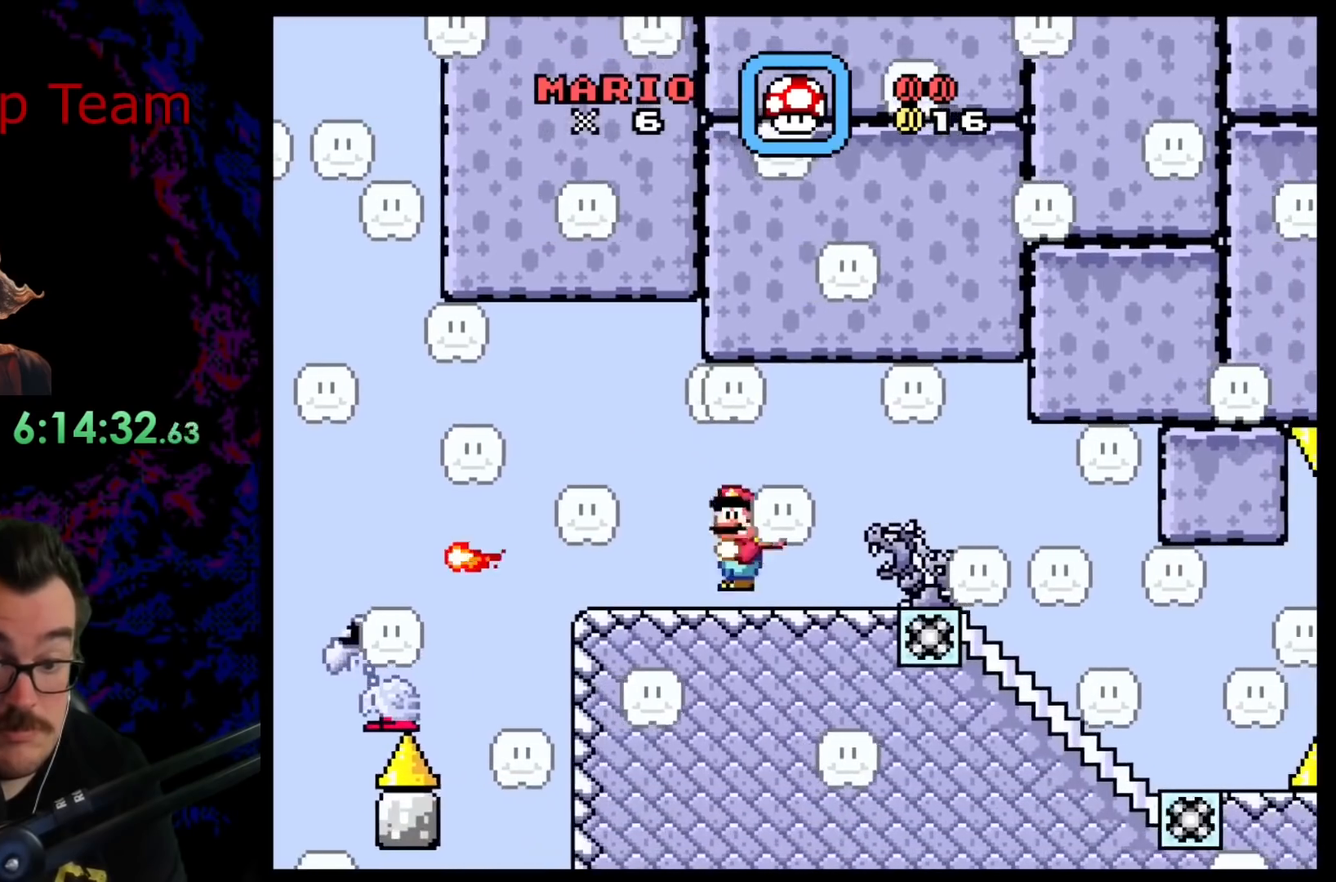
{"buttons": ["X", "DPAD_RIGHT"], "events": [[117, "A", "up"], [200, "A", "down"], [350, "A", "up"]]}
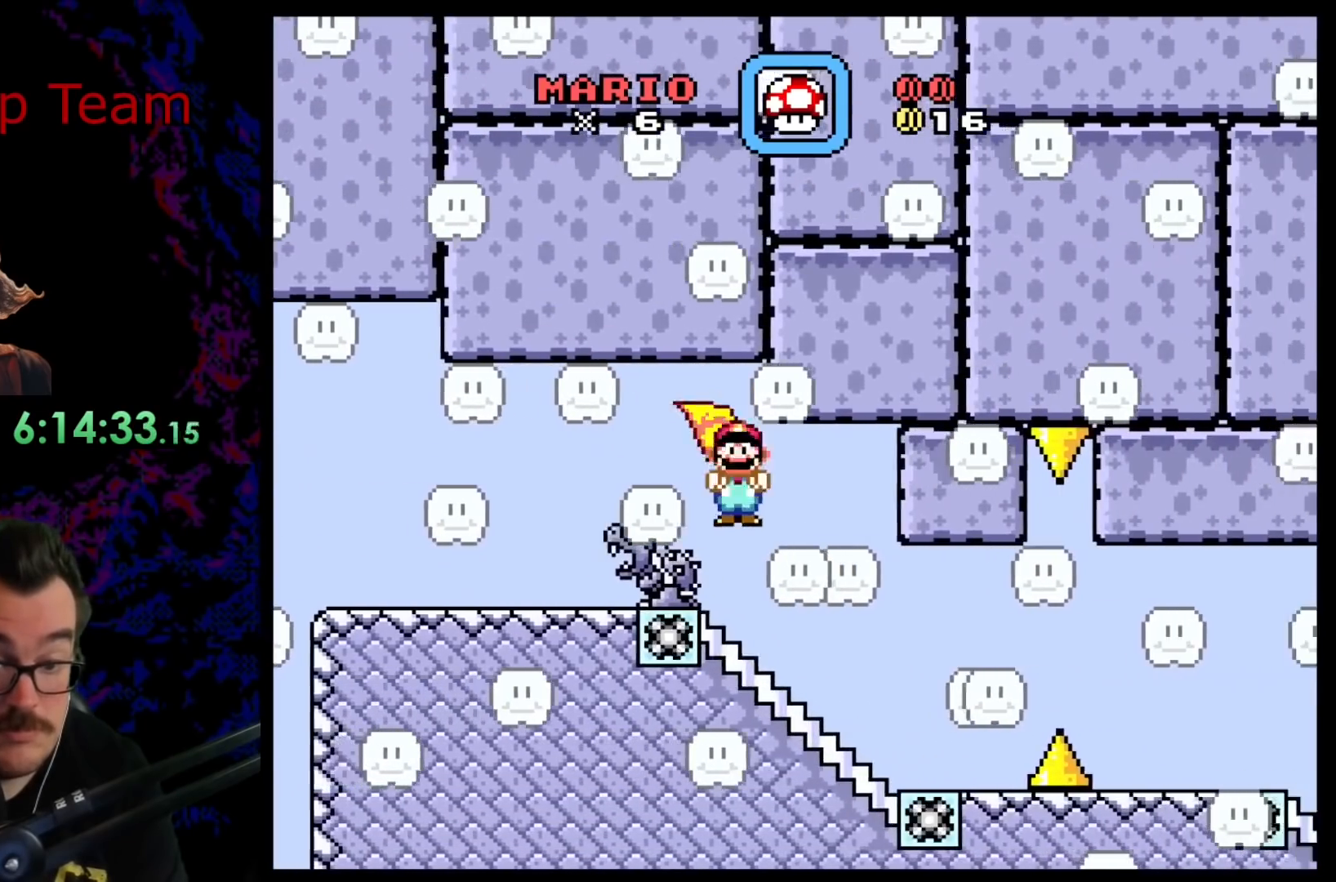
{"buttons": ["Y", "DPAD_LEFT"], "events": [[100, "DPAD_RIGHT", "up"], [117, "DPAD_LEFT", "down"], [250, "DPAD_LEFT", "up"], [267, "DPAD_RIGHT", "down"], [400, "Y", "down"], [417, "X", "up"], [467, "DPAD_RIGHT", "up"], [500, "DPAD_LEFT", "down"]]}
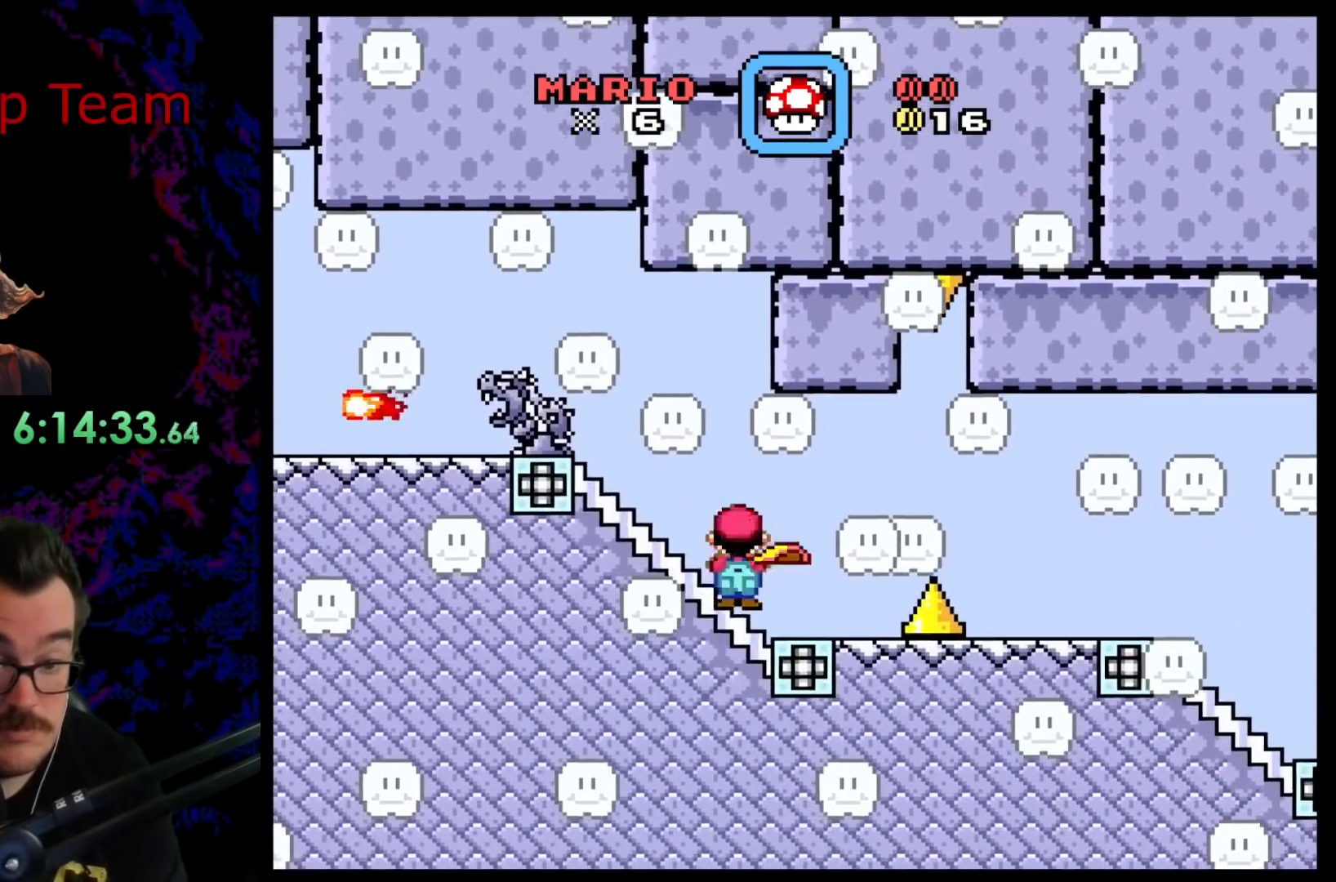
{"buttons": ["Y", "DPAD_RIGHT"], "events": [[150, "DPAD_LEFT", "up"], [467, "DPAD_RIGHT", "down"]]}
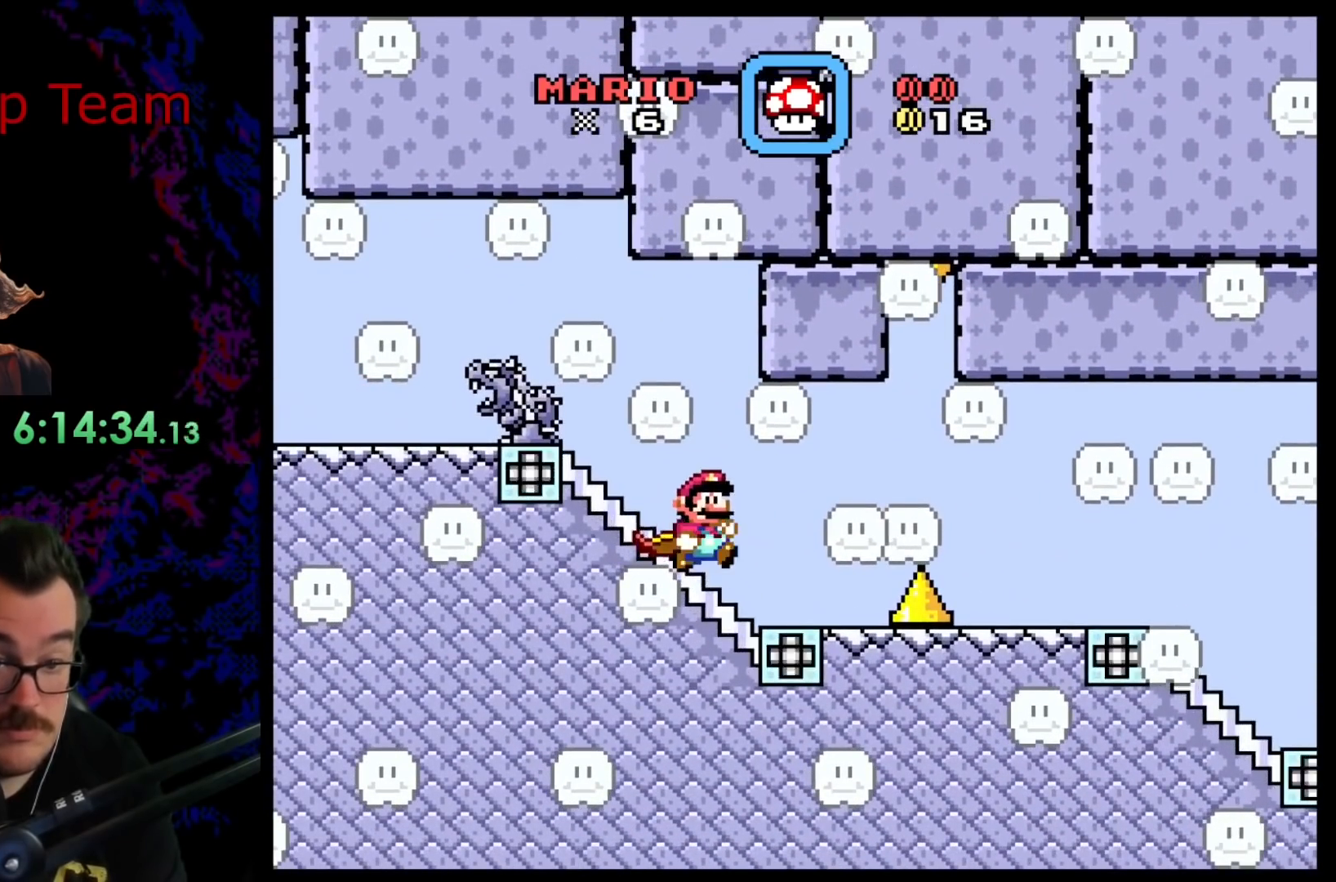
{"buttons": ["B", "Y", "DPAD_RIGHT"], "events": [[217, "B", "down"]]}
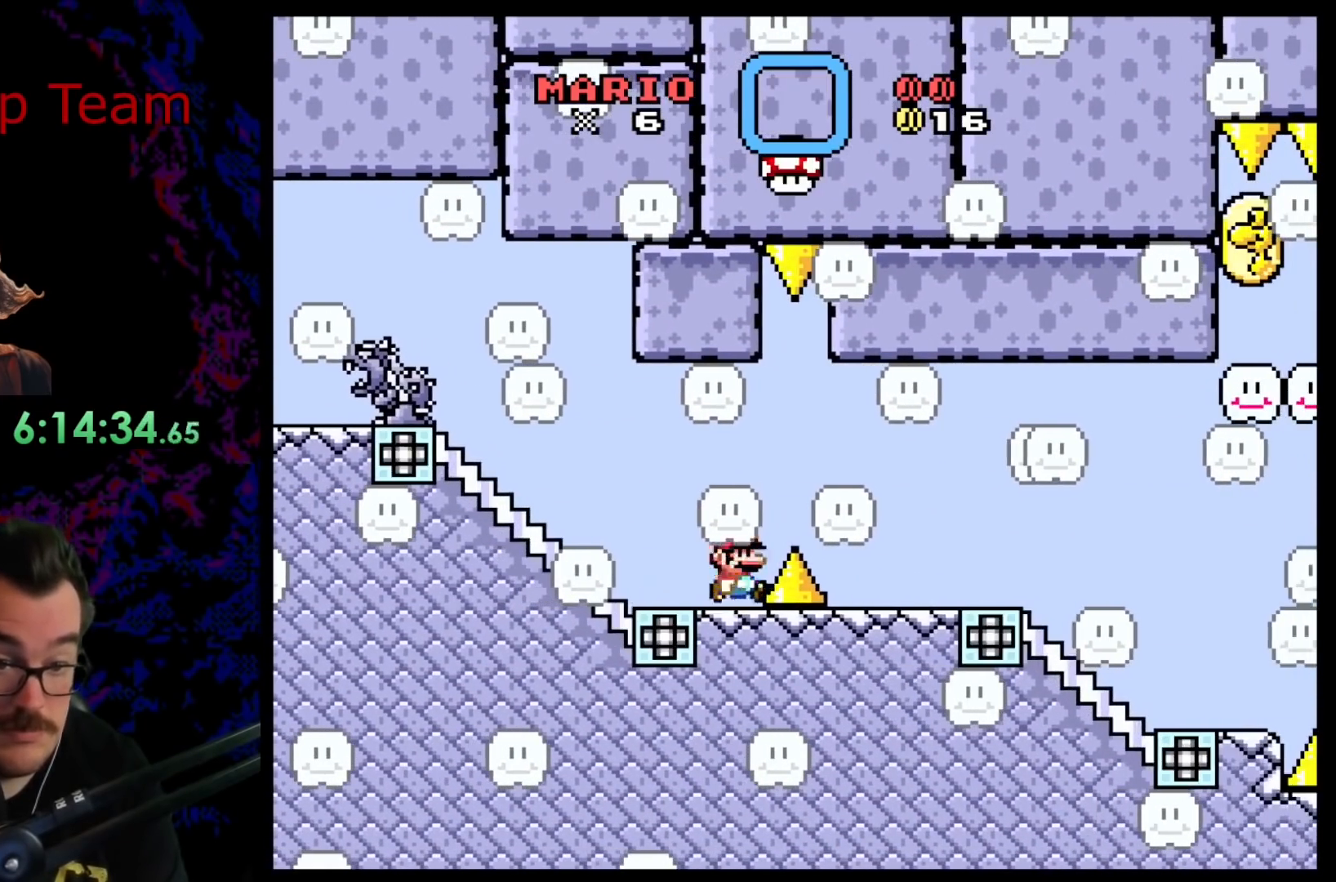
{"buttons": ["Y"], "events": [[283, "DPAD_RIGHT", "up"], [300, "B", "up"], [300, "DPAD_LEFT", "down"], [417, "DPAD_LEFT", "up"]]}
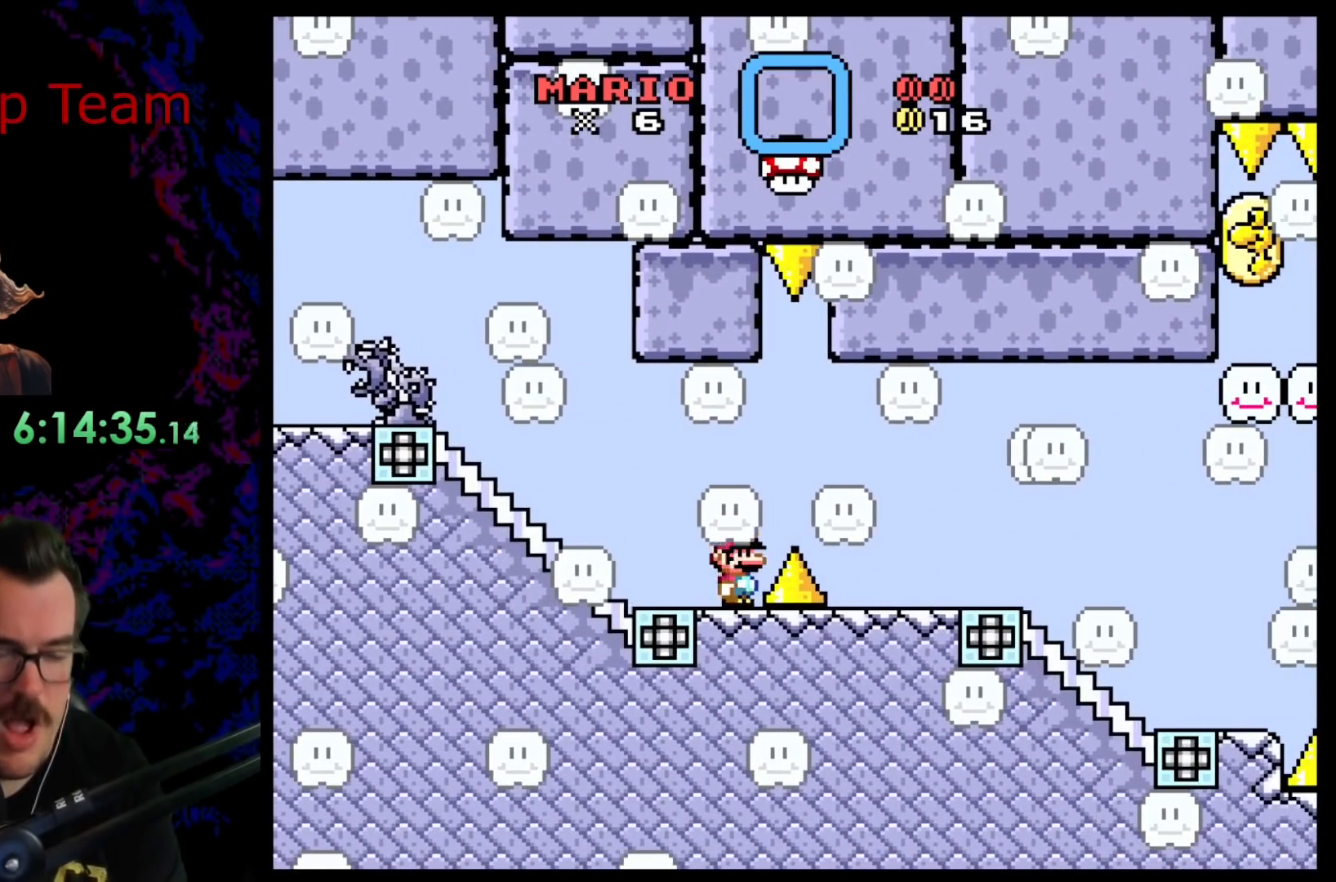
{"buttons": ["X", "DPAD_LEFT"], "events": [[483, "X", "down"], [500, "DPAD_LEFT", "down"], [500, "Y", "up"]]}
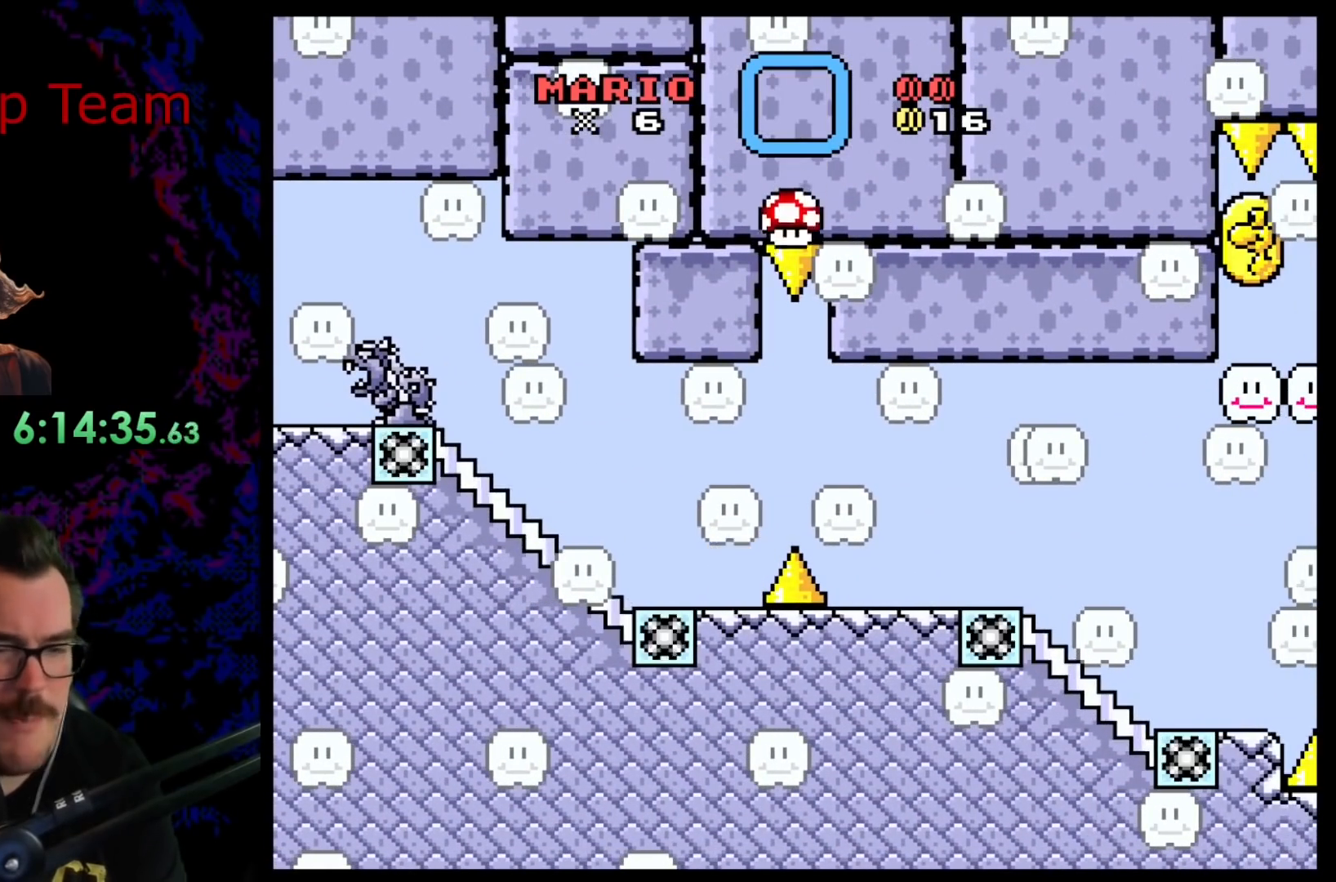
{"buttons": ["X"], "events": [[233, "DPAD_LEFT", "up"], [317, "DPAD_RIGHT", "down"], [417, "DPAD_RIGHT", "up"]]}
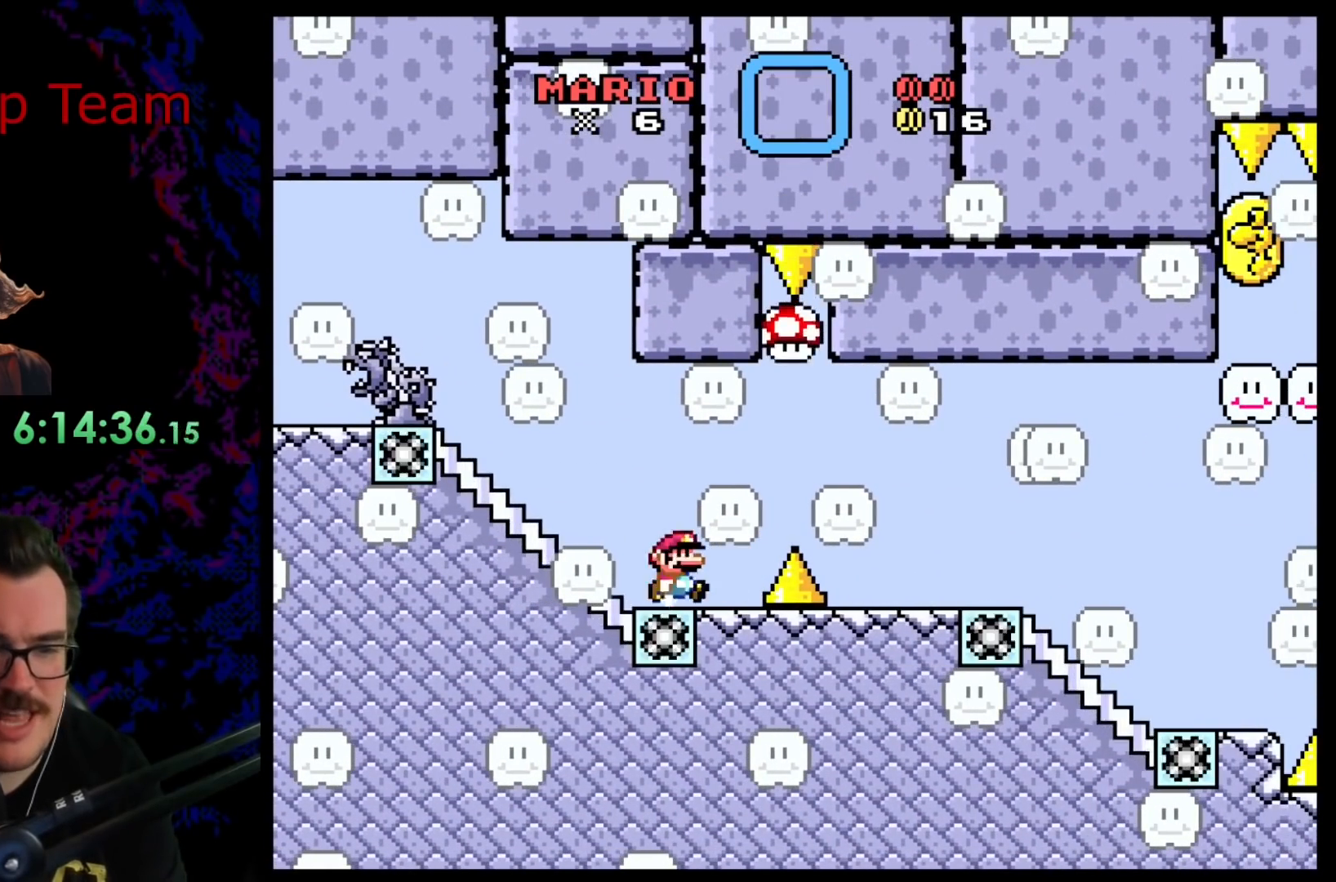
{"buttons": ["X", "DPAD_RIGHT"], "events": [[150, "DPAD_RIGHT", "down"], [317, "A", "down"], [383, "A", "up"]]}
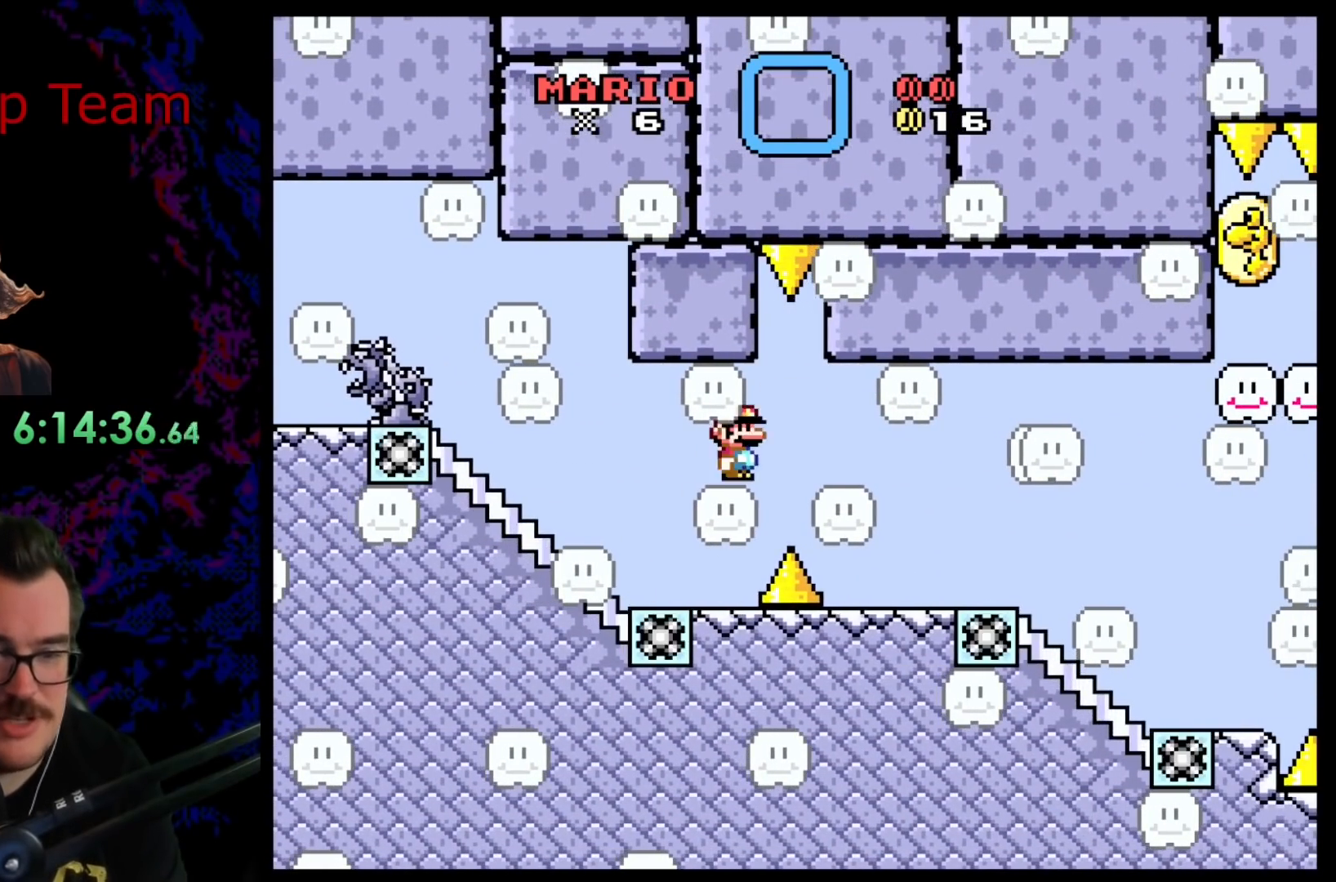
{"buttons": ["X", "DPAD_RIGHT"], "events": []}
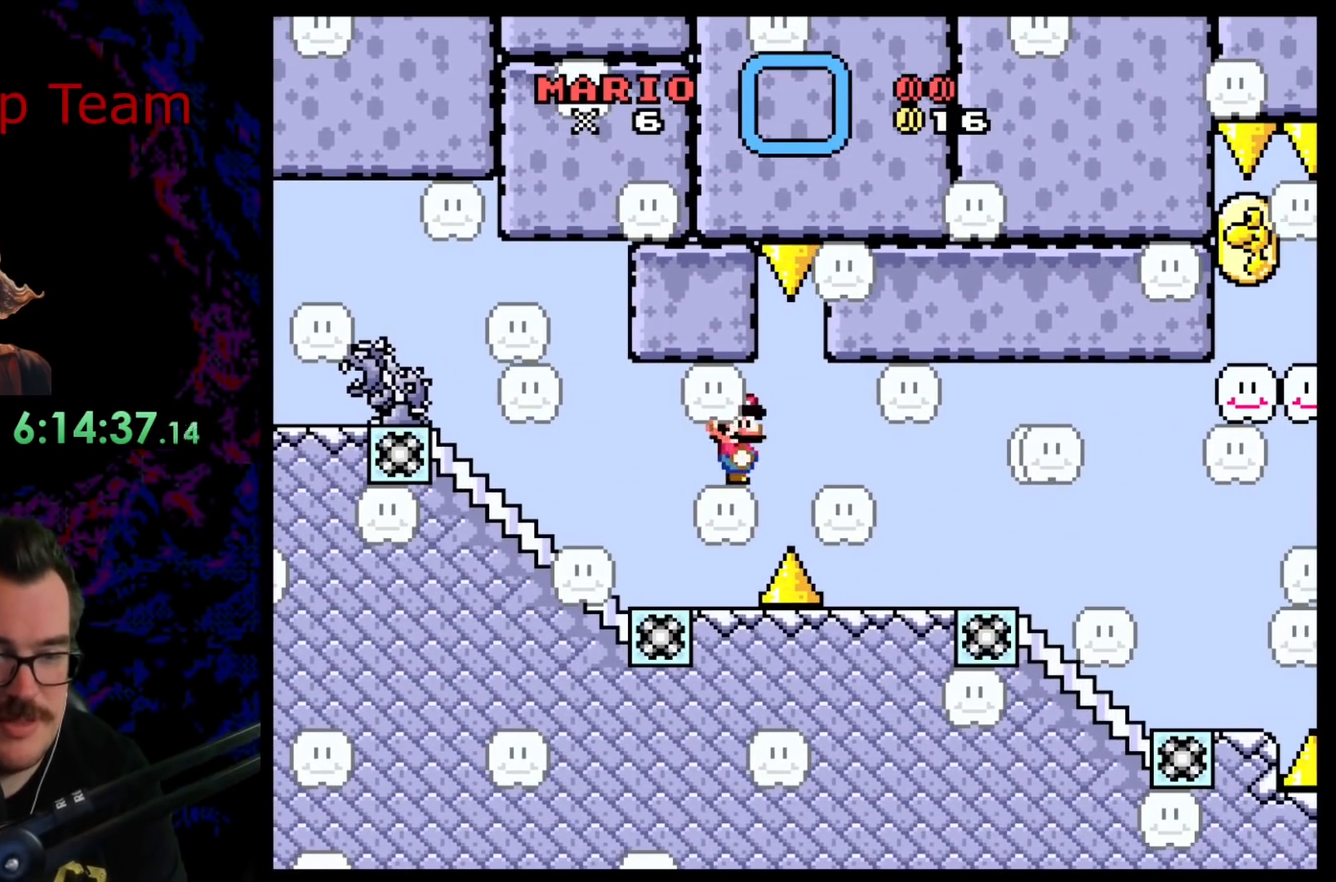
{"buttons": ["X", "DPAD_RIGHT"], "events": []}
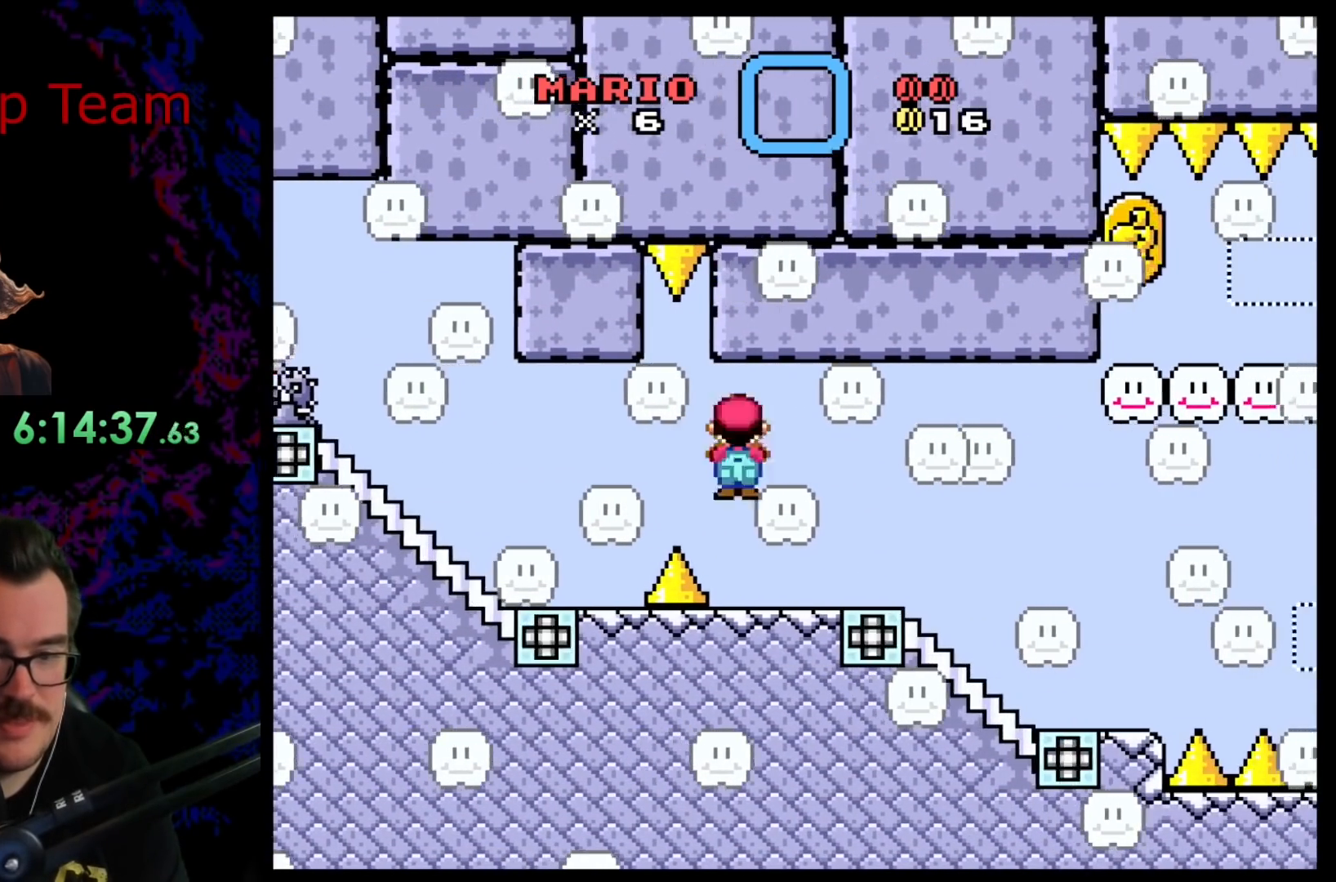
{"buttons": ["B", "Y", "DPAD_RIGHT"], "events": [[217, "X", "up"], [267, "Y", "down"], [483, "B", "down"]]}
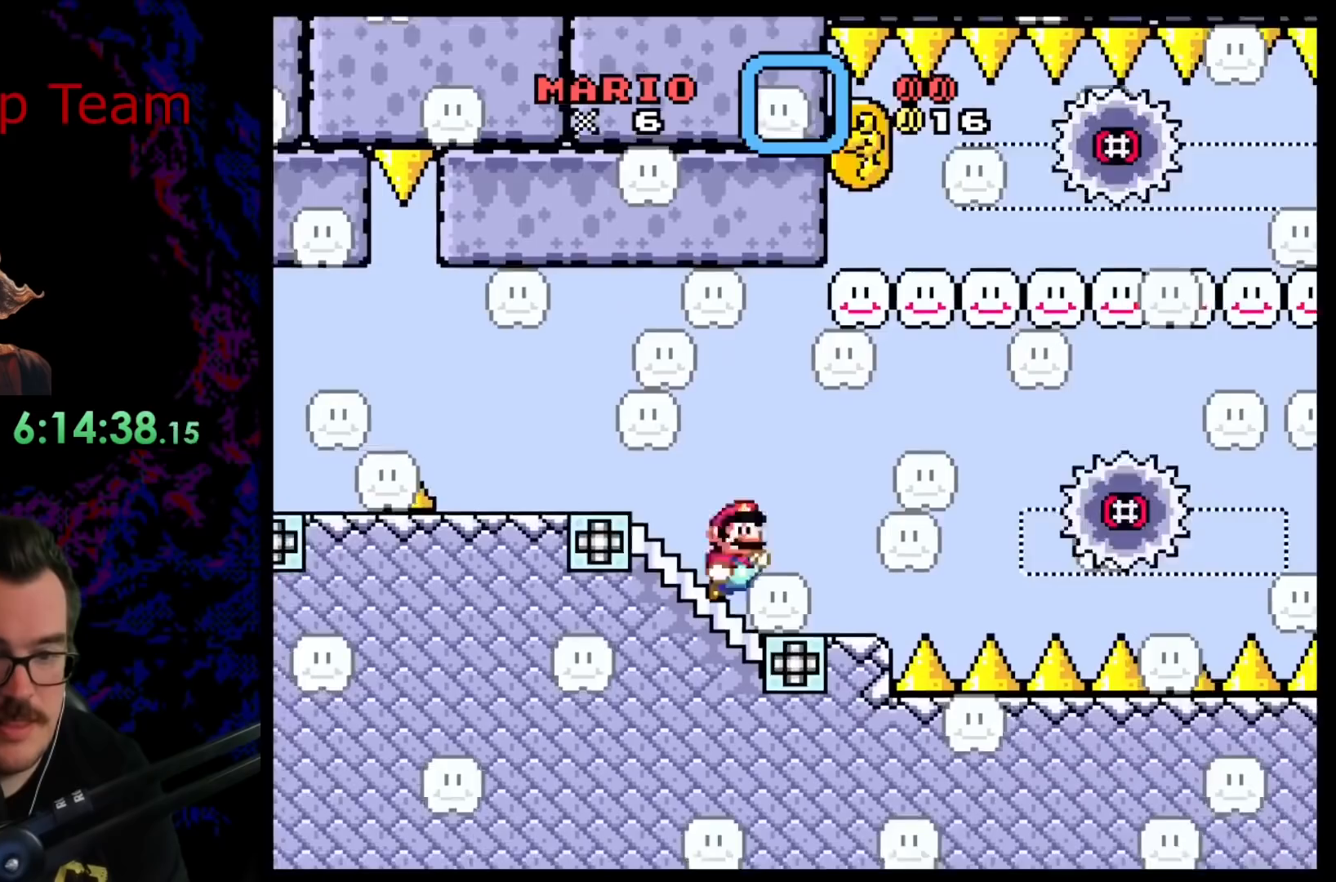
{"buttons": ["Y", "DPAD_LEFT"], "events": [[100, "DPAD_DOWN", "down"], [100, "DPAD_RIGHT", "up"], [117, "DPAD_DOWN", "up"], [117, "DPAD_LEFT", "down"], [200, "B", "up"]]}
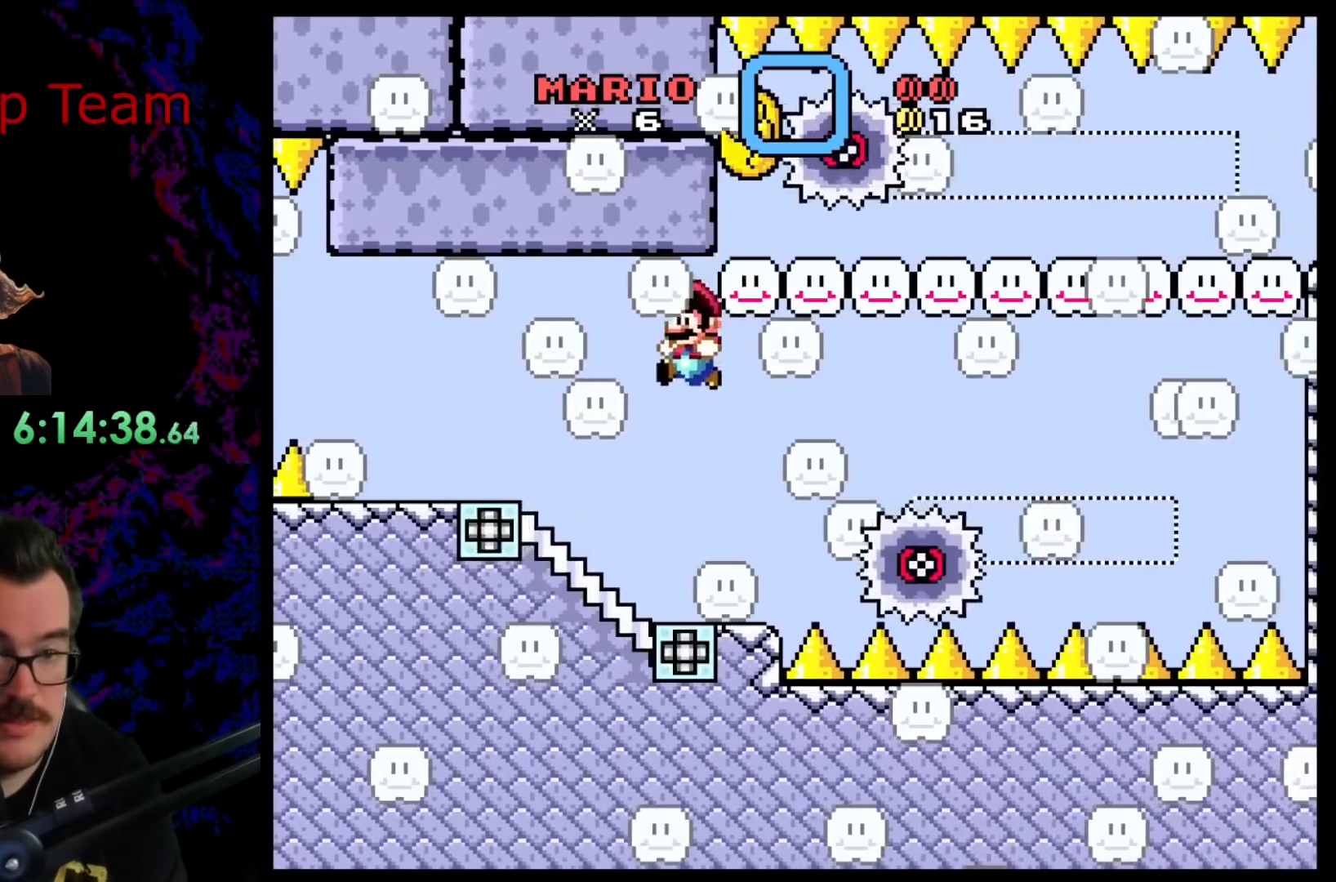
{"buttons": ["X", "DPAD_RIGHT"], "events": [[17, "Y", "up"], [50, "X", "down"], [150, "DPAD_LEFT", "up"], [167, "DPAD_RIGHT", "down"]]}
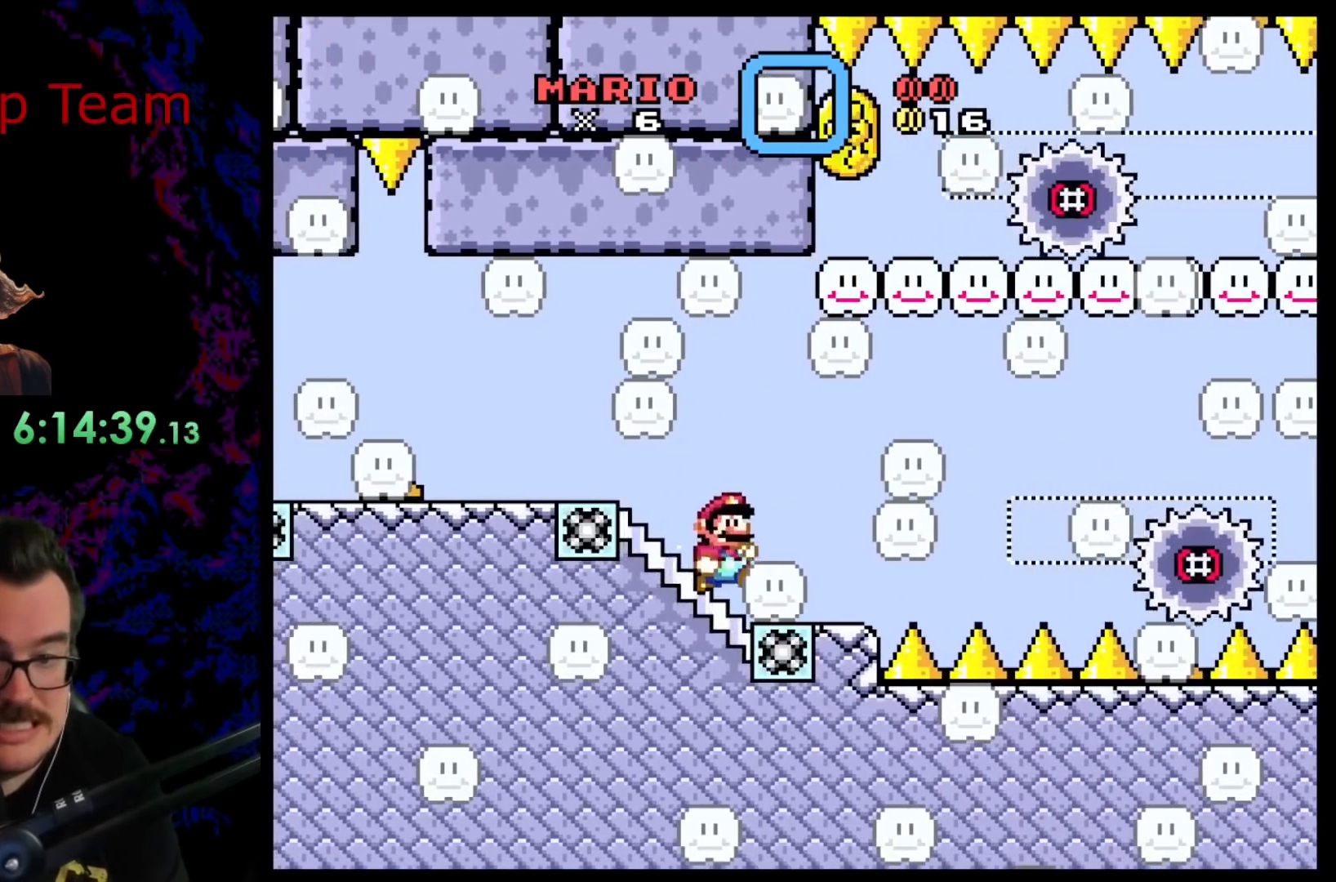
{"buttons": ["X"], "events": [[117, "DPAD_DOWN", "down"], [117, "DPAD_RIGHT", "up"], [133, "DPAD_DOWN", "up"], [133, "DPAD_LEFT", "down"], [383, "DPAD_LEFT", "up"]]}
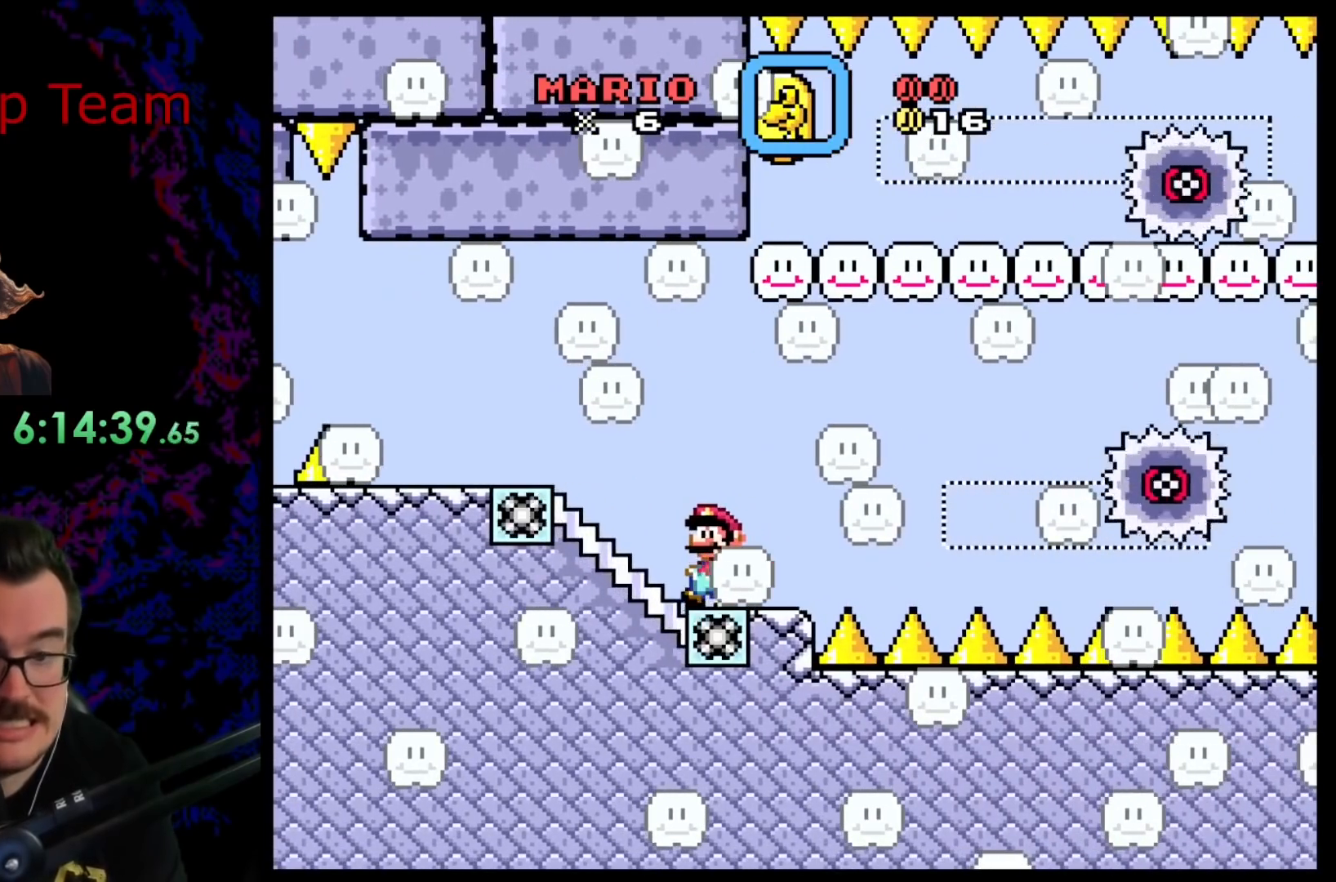
{"buttons": ["X"], "events": []}
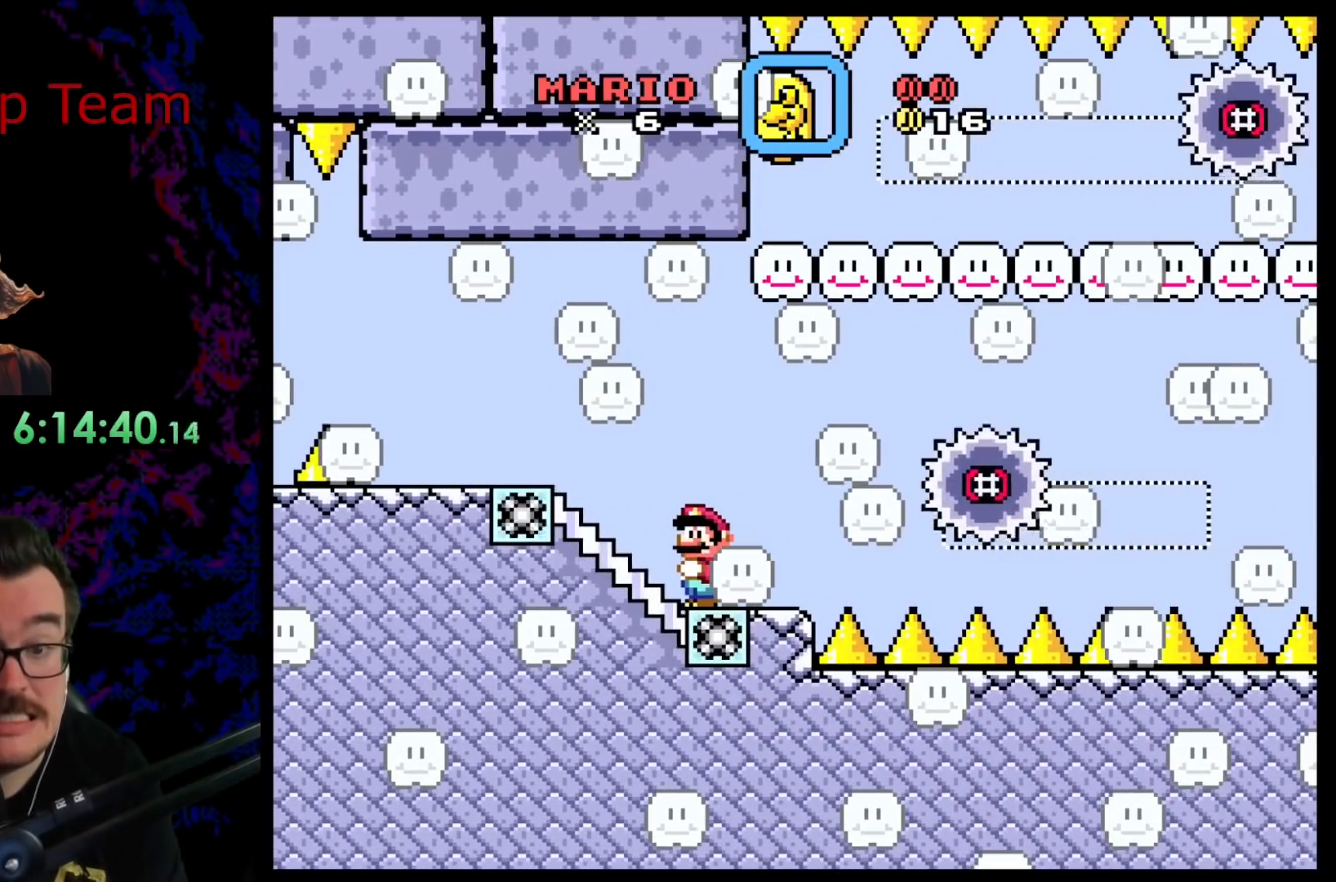
{"buttons": ["X"], "events": []}
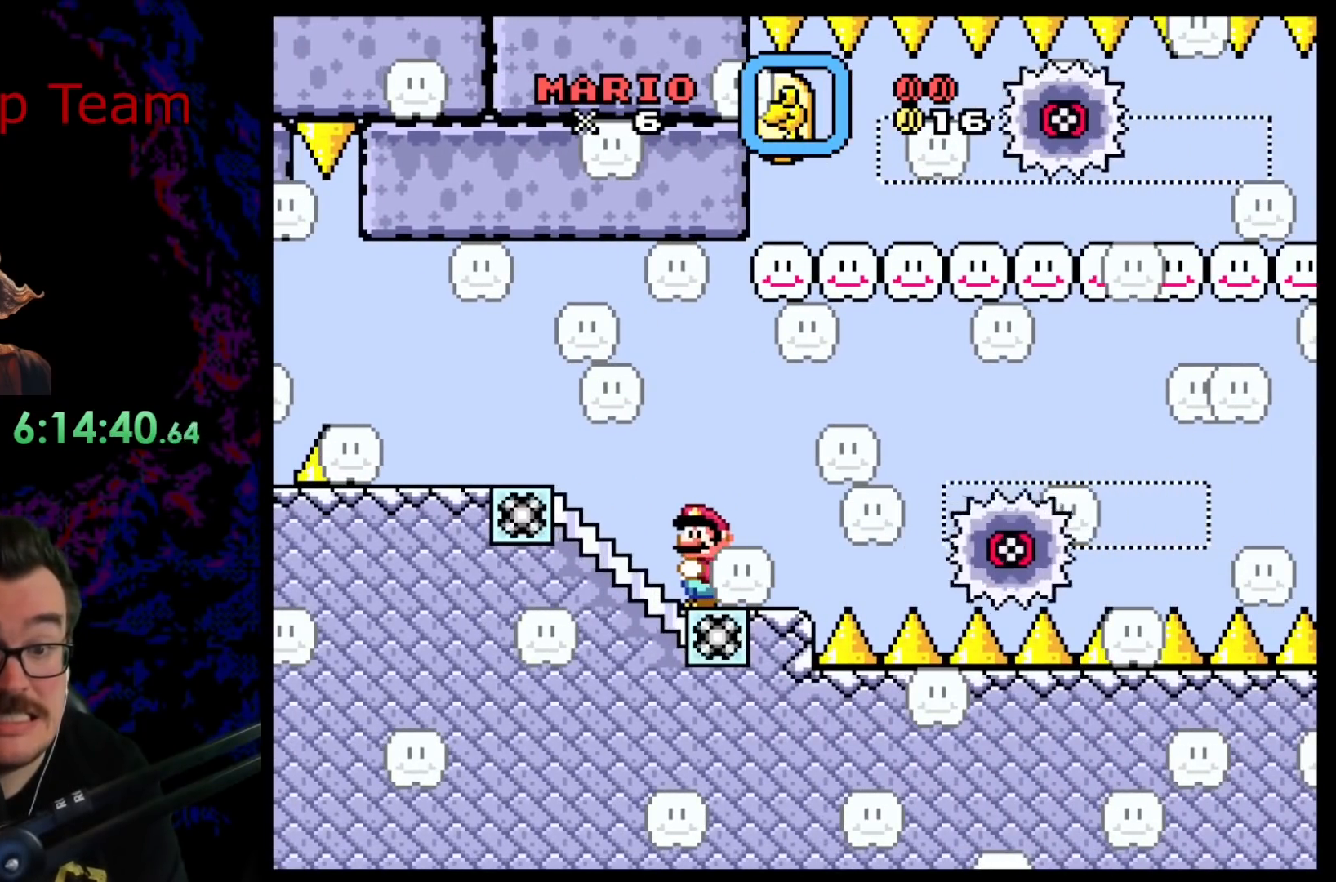
{"buttons": ["X"], "events": []}
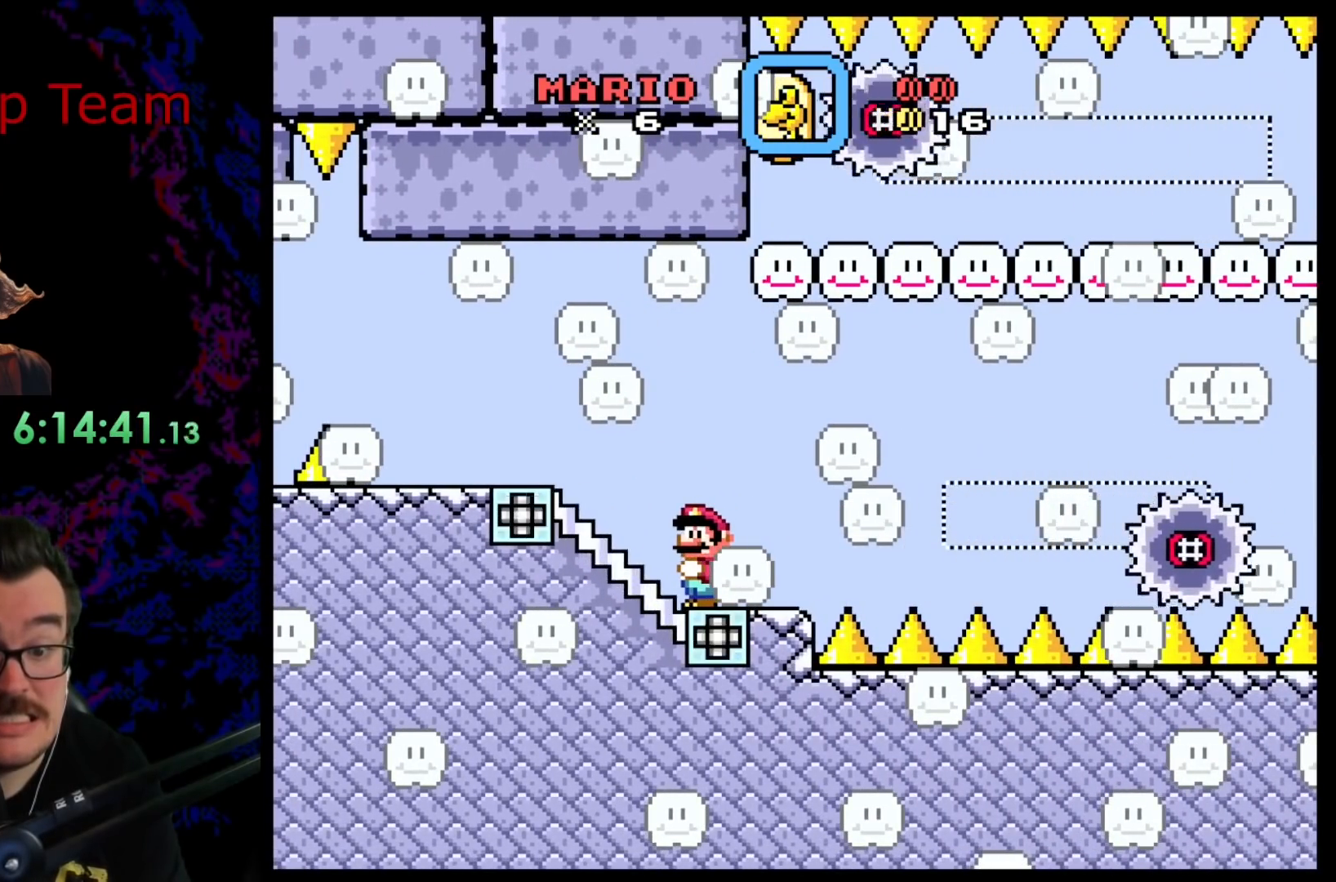
{"buttons": ["X", "DPAD_RIGHT"], "events": [[433, "DPAD_RIGHT", "down"]]}
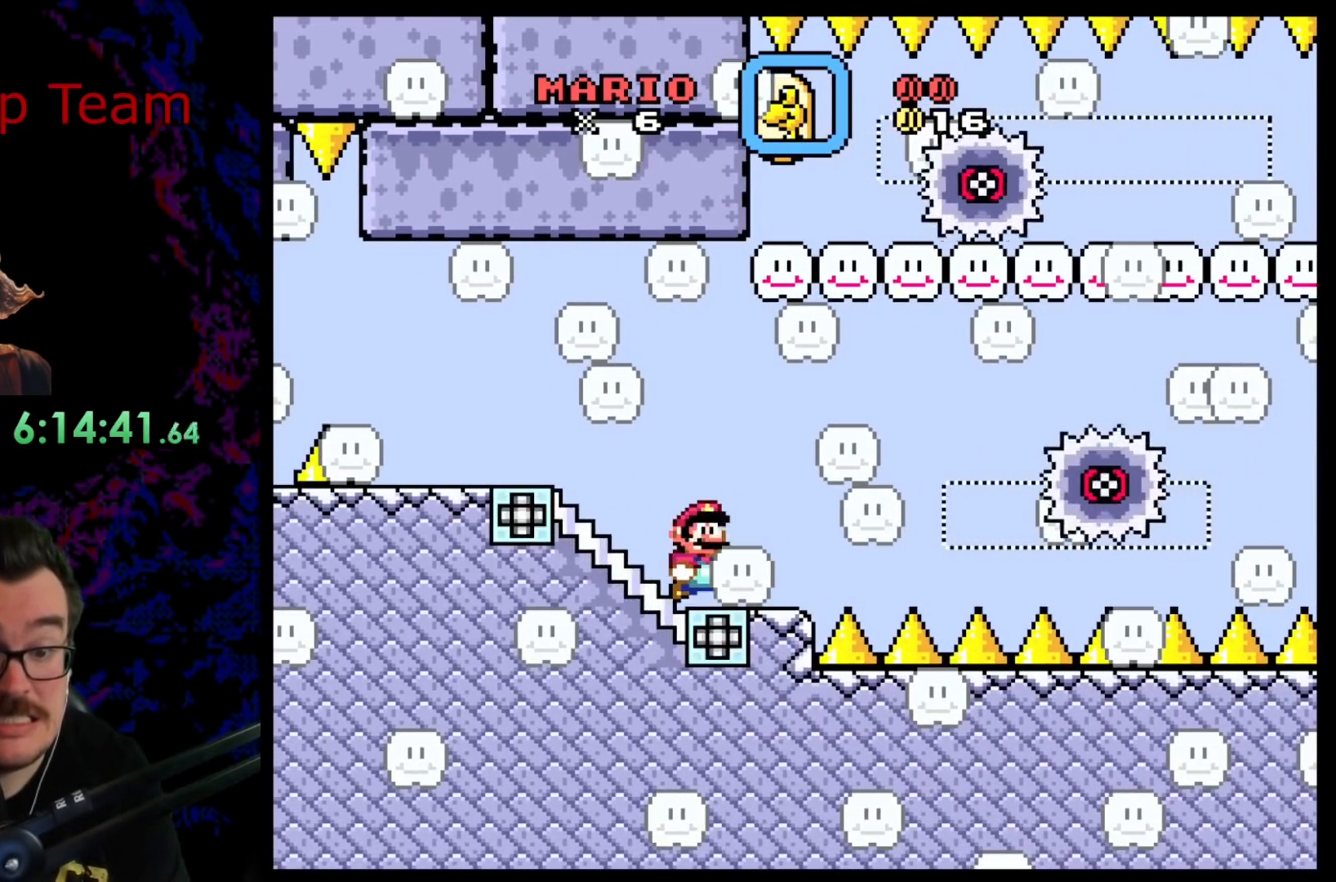
{"buttons": ["A", "X", "DPAD_LEFT"], "events": [[50, "A", "down"], [233, "A", "up"], [383, "A", "down"], [467, "DPAD_DOWN", "down"], [467, "DPAD_RIGHT", "up"], [483, "DPAD_DOWN", "up"], [483, "DPAD_LEFT", "down"]]}
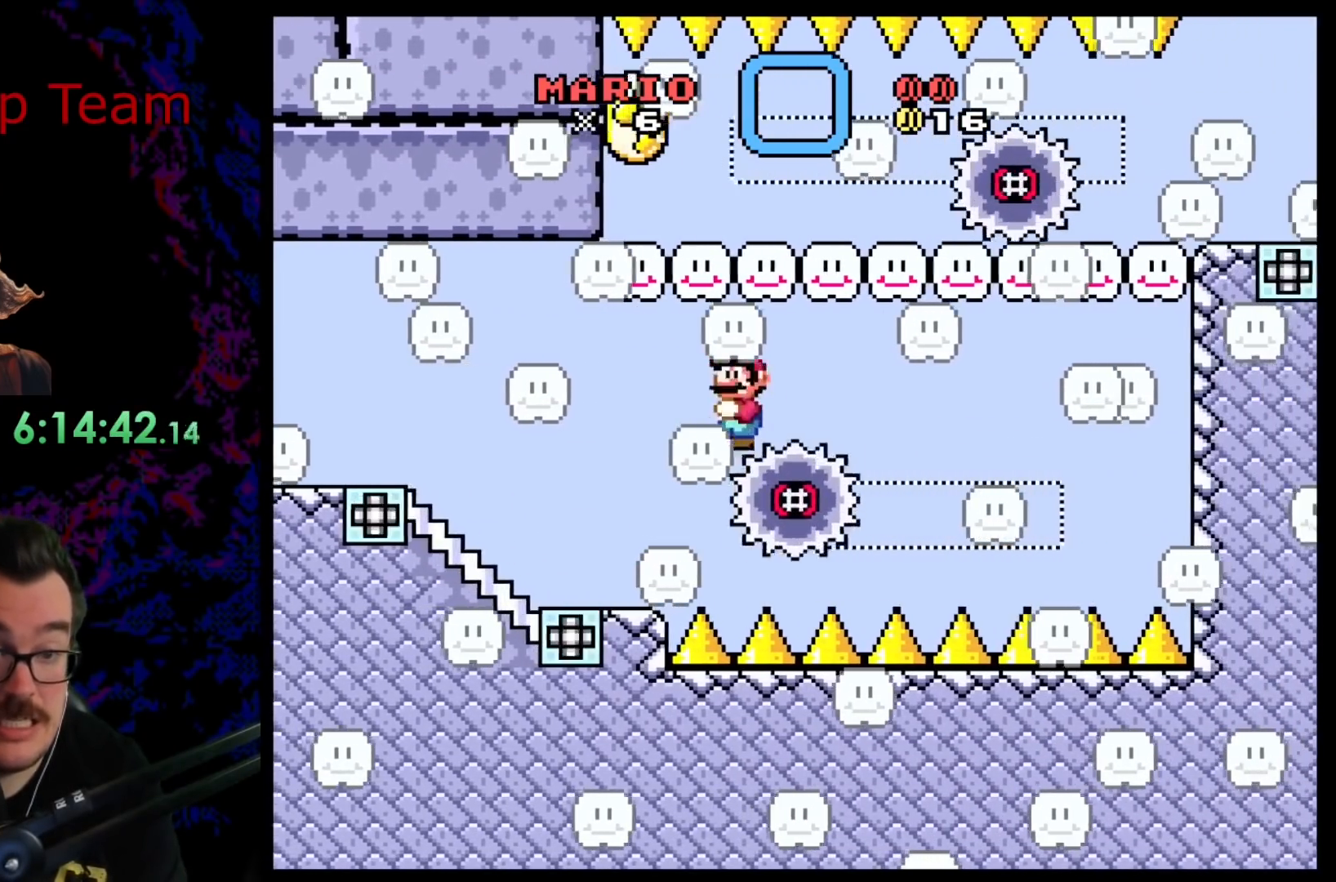
{"buttons": ["A", "X"], "events": [[200, "A", "up"], [267, "A", "down"], [500, "DPAD_LEFT", "up"]]}
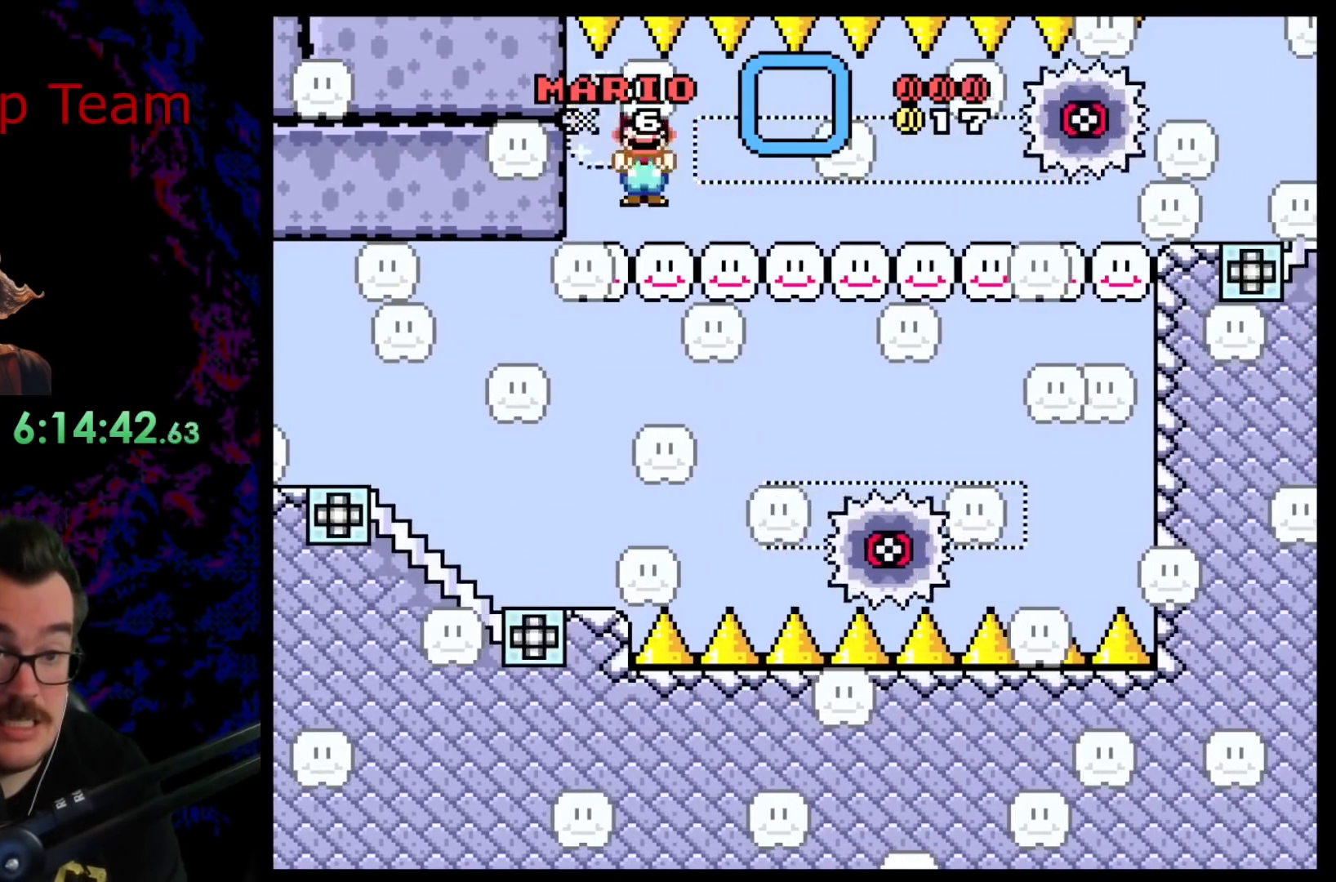
{"buttons": ["A", "X", "DPAD_RIGHT"], "events": [[83, "DPAD_RIGHT", "down"]]}
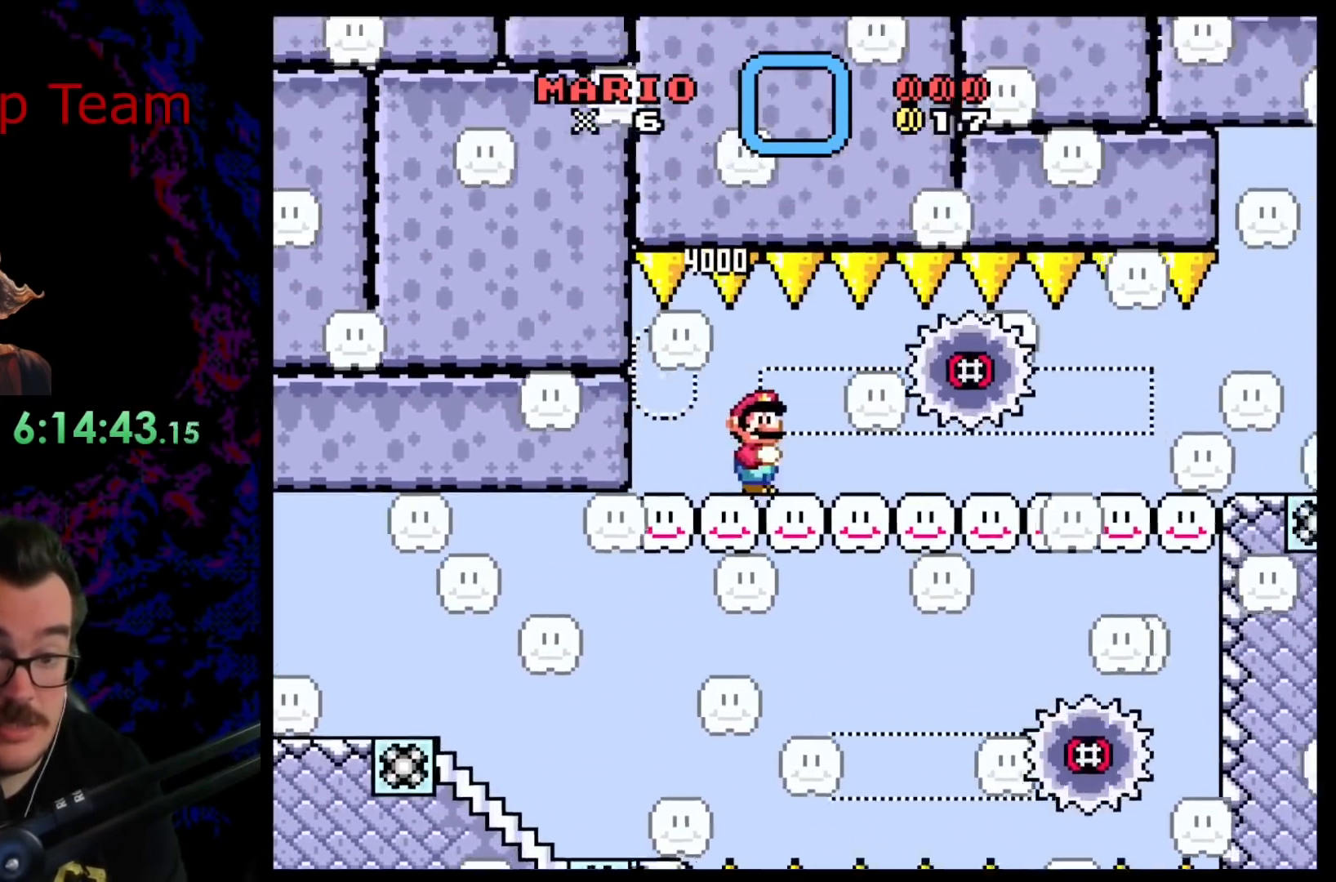
{"buttons": ["A", "X", "DPAD_RIGHT"], "events": [[50, "DPAD_DOWN", "down"], [117, "DPAD_RIGHT", "up"], [183, "DPAD_RIGHT", "down"], [500, "DPAD_DOWN", "up"]]}
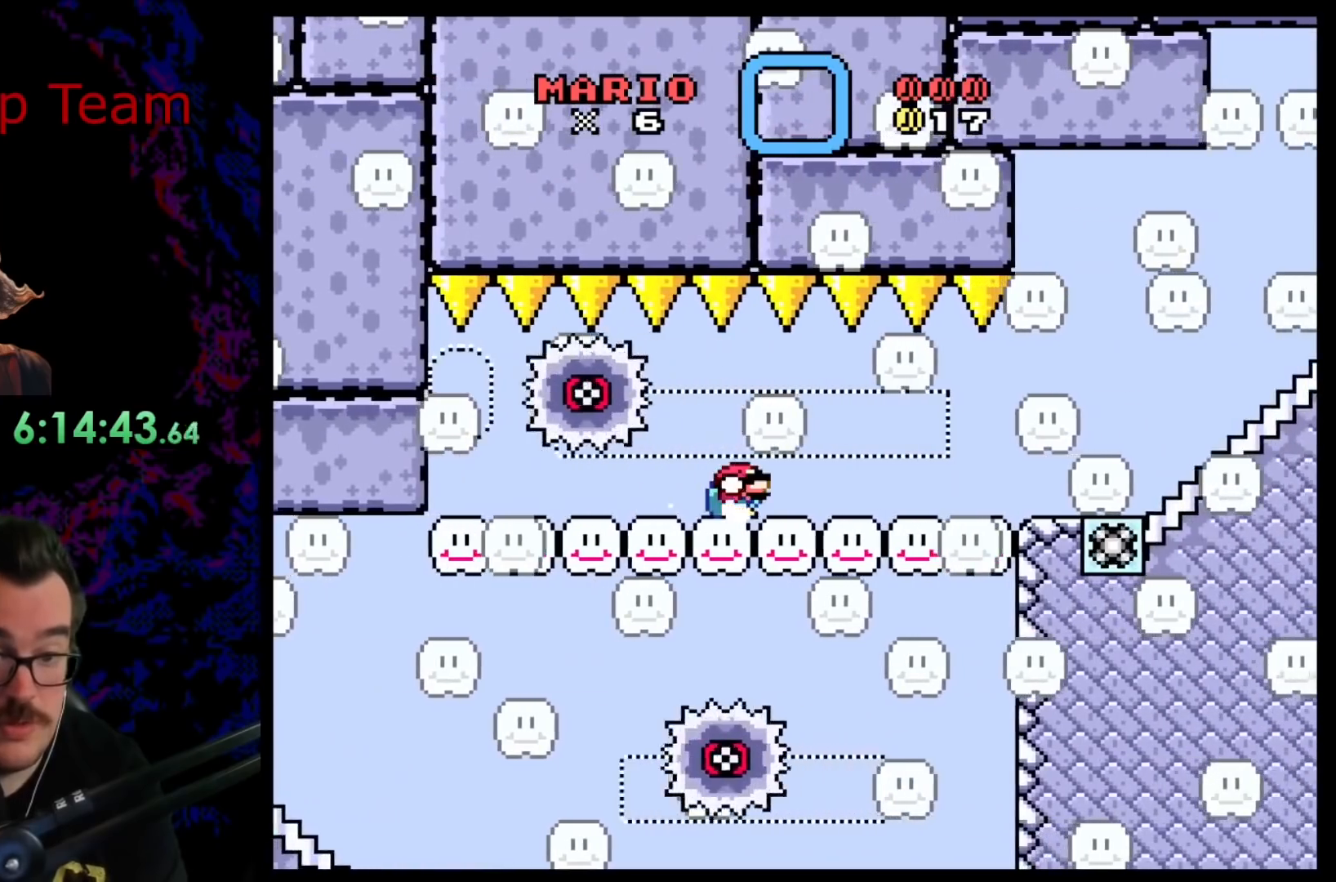
{"buttons": ["A", "X", "DPAD_RIGHT"], "events": []}
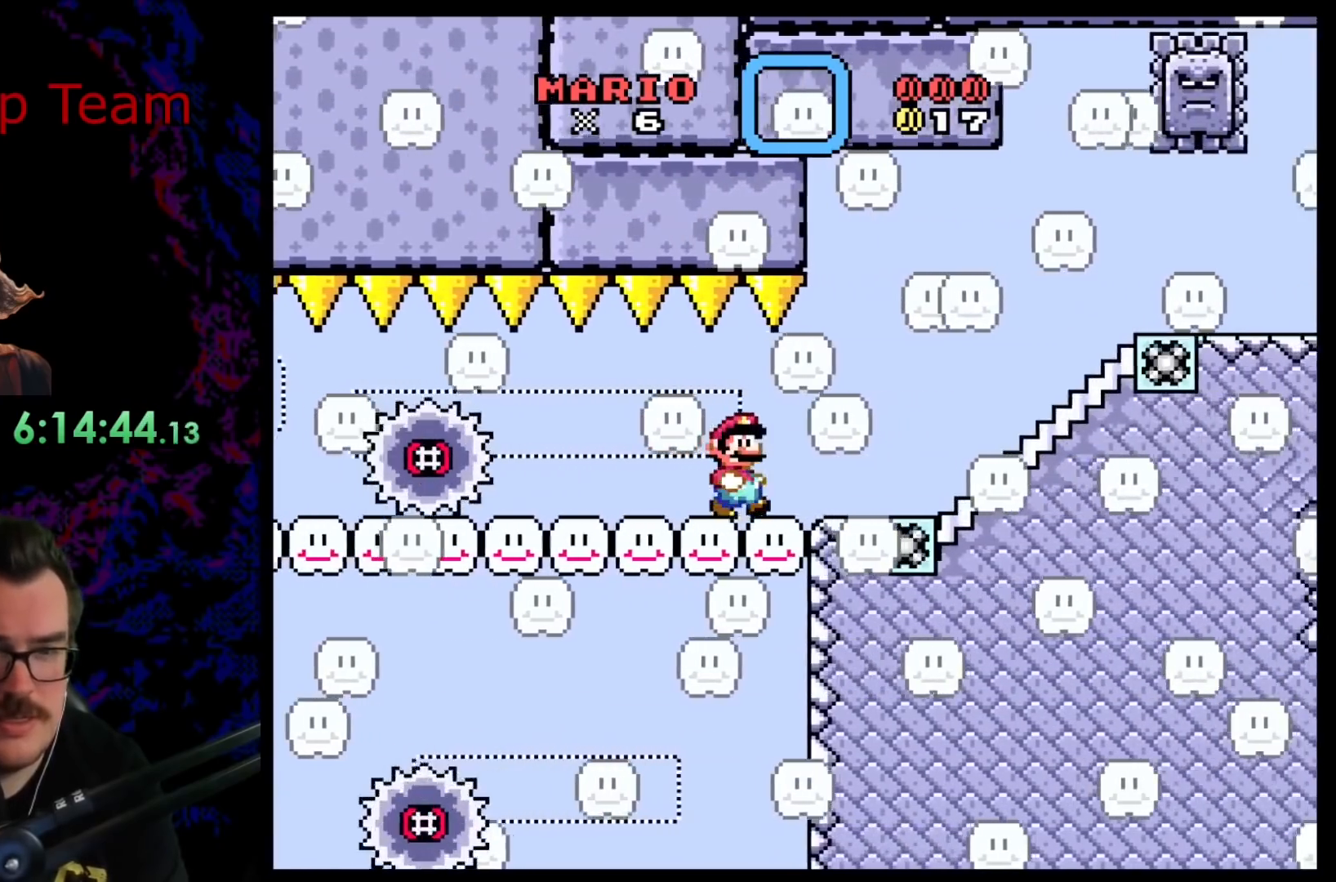
{"buttons": ["X", "DPAD_RIGHT"], "events": [[50, "A", "up"]]}
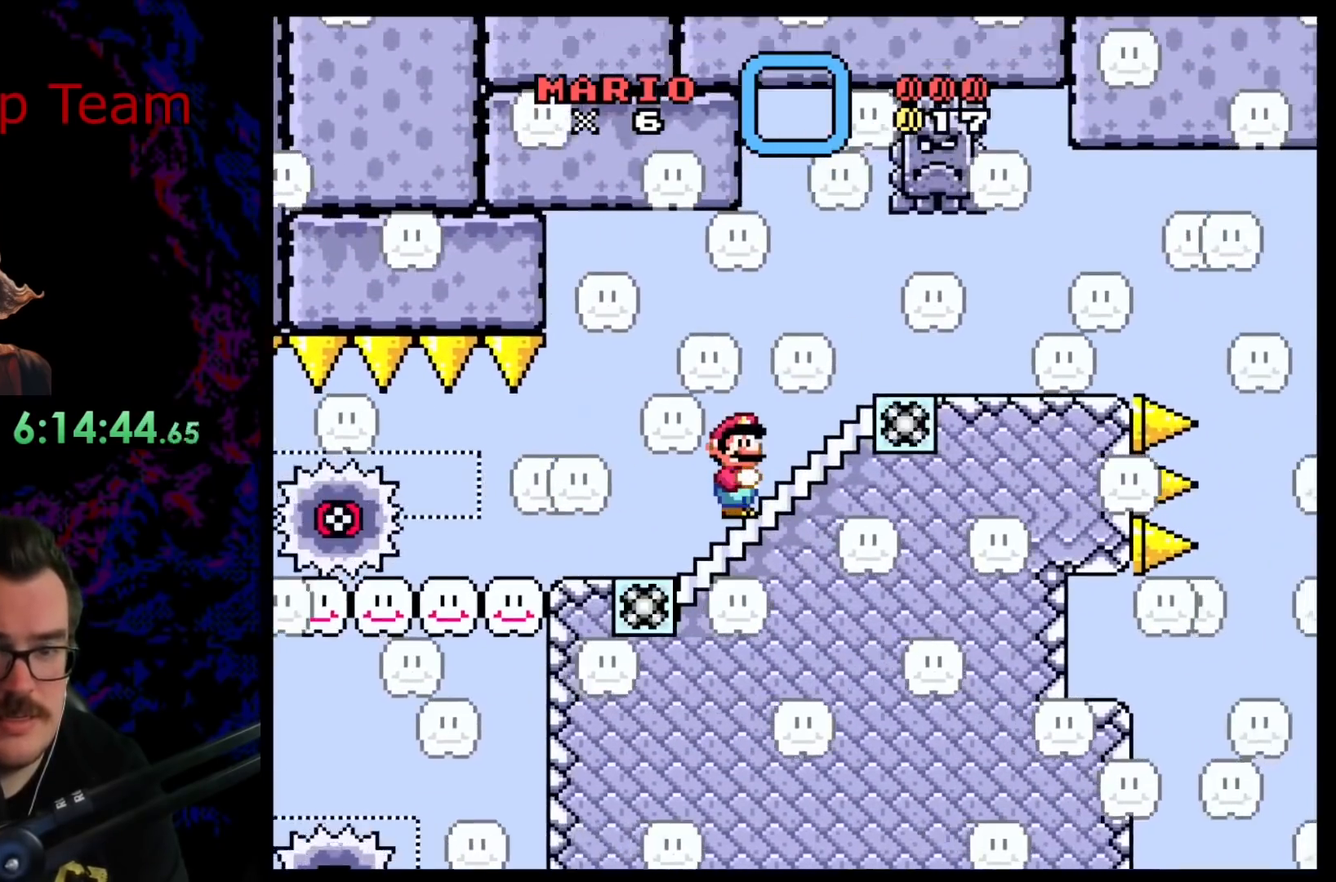
{"buttons": ["A", "X", "DPAD_LEFT"], "events": [[17, "DPAD_DOWN", "down"], [17, "DPAD_RIGHT", "up"], [33, "DPAD_DOWN", "up"], [33, "DPAD_LEFT", "down"], [183, "DPAD_LEFT", "up"], [200, "DPAD_RIGHT", "down"], [383, "DPAD_LEFT", "down"], [383, "DPAD_RIGHT", "up"], [450, "A", "down"]]}
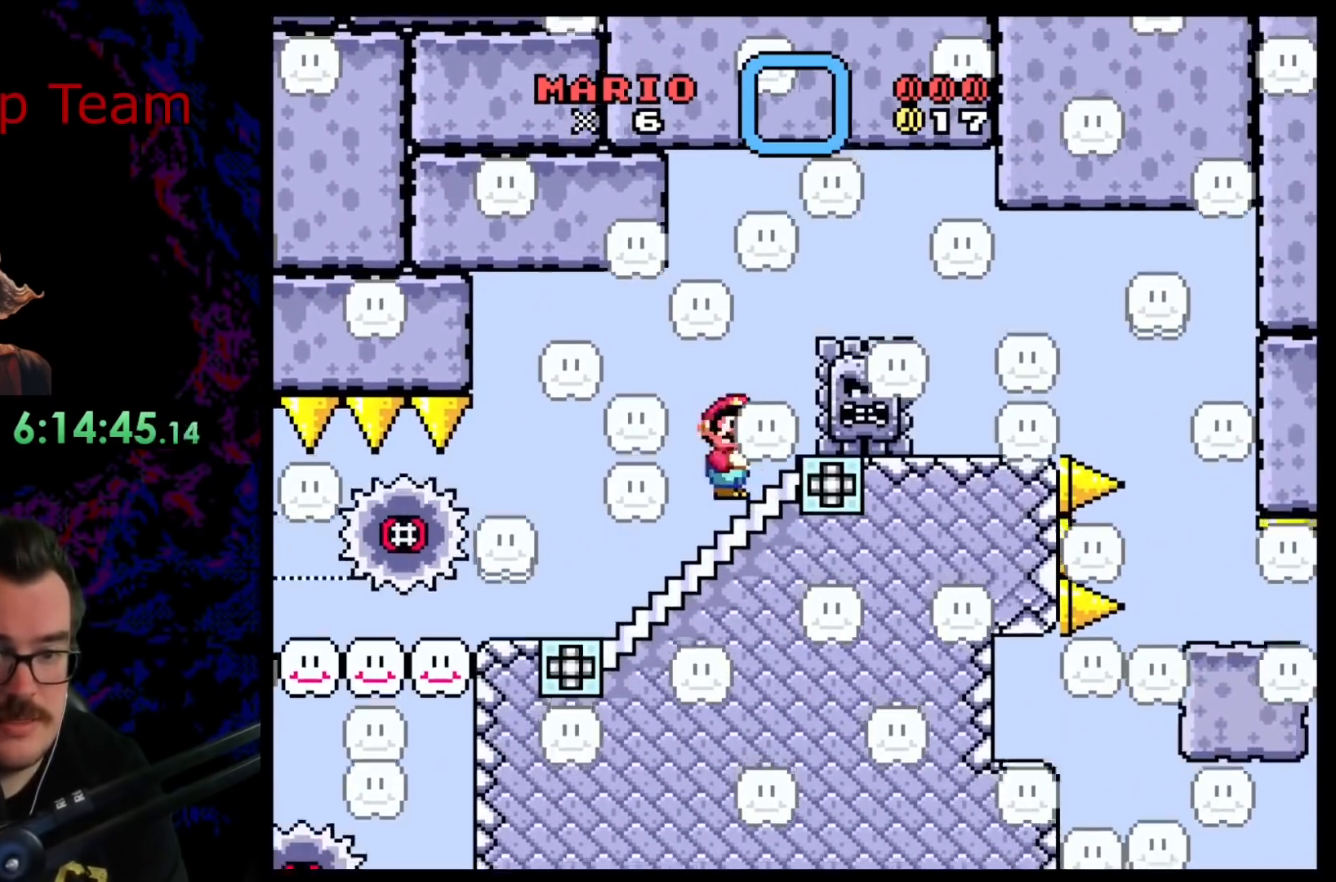
{"buttons": ["X", "DPAD_RIGHT"], "events": [[33, "DPAD_LEFT", "up"], [33, "DPAD_RIGHT", "down"], [333, "A", "up"]]}
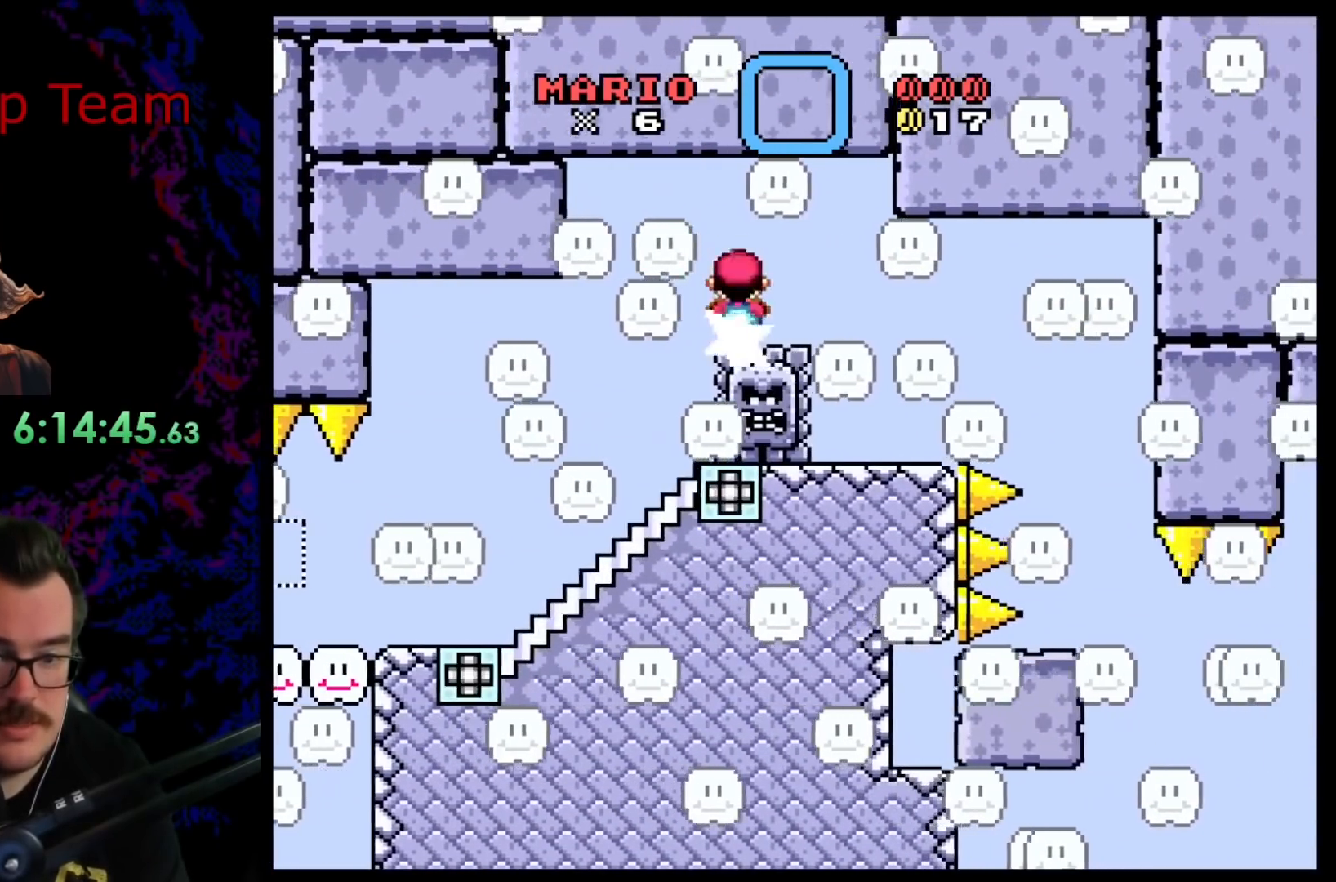
{"buttons": ["X"], "events": [[167, "DPAD_DOWN", "down"], [167, "DPAD_RIGHT", "up"], [183, "DPAD_DOWN", "up"], [183, "DPAD_LEFT", "down"], [350, "DPAD_LEFT", "up"]]}
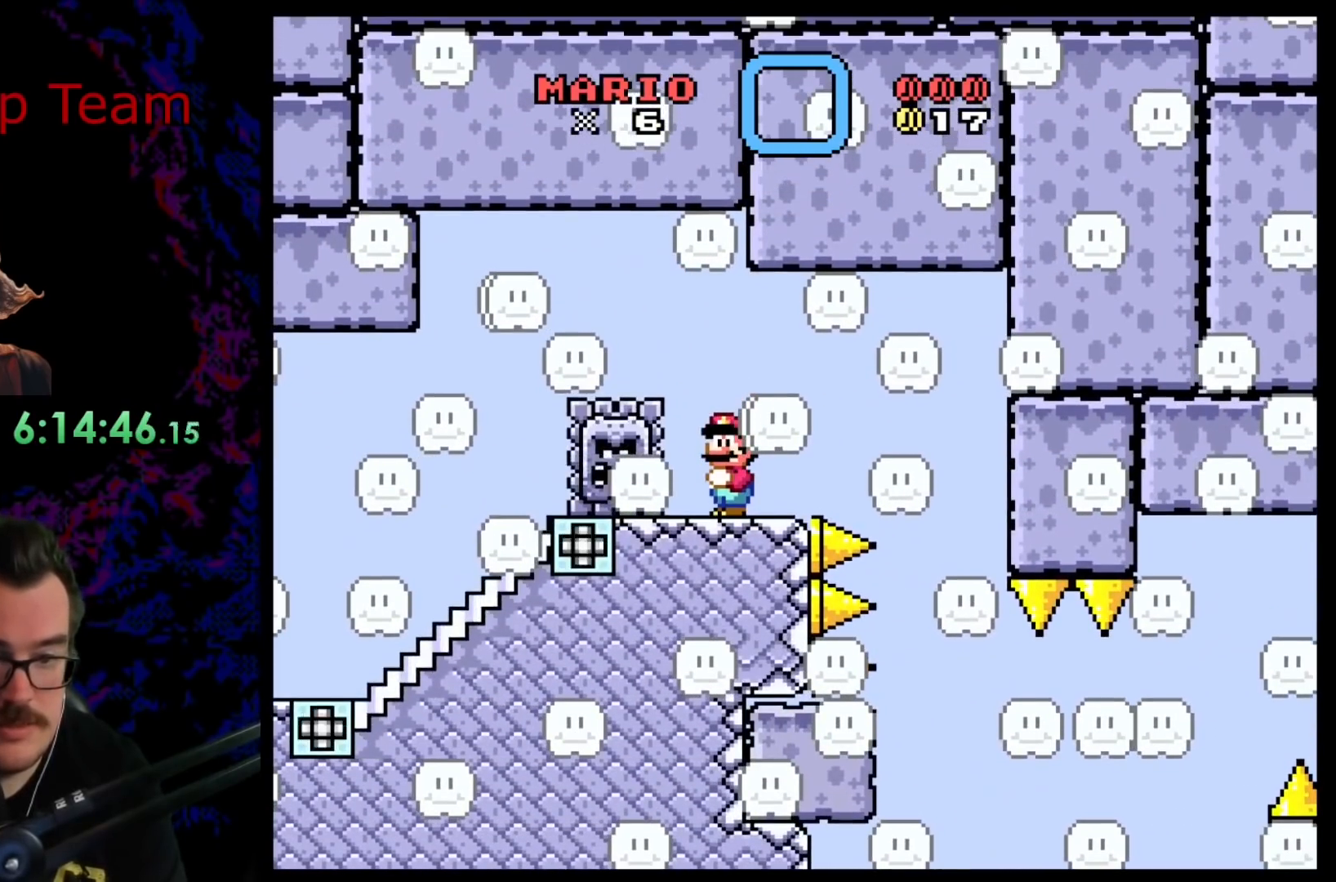
{"buttons": ["X"], "events": []}
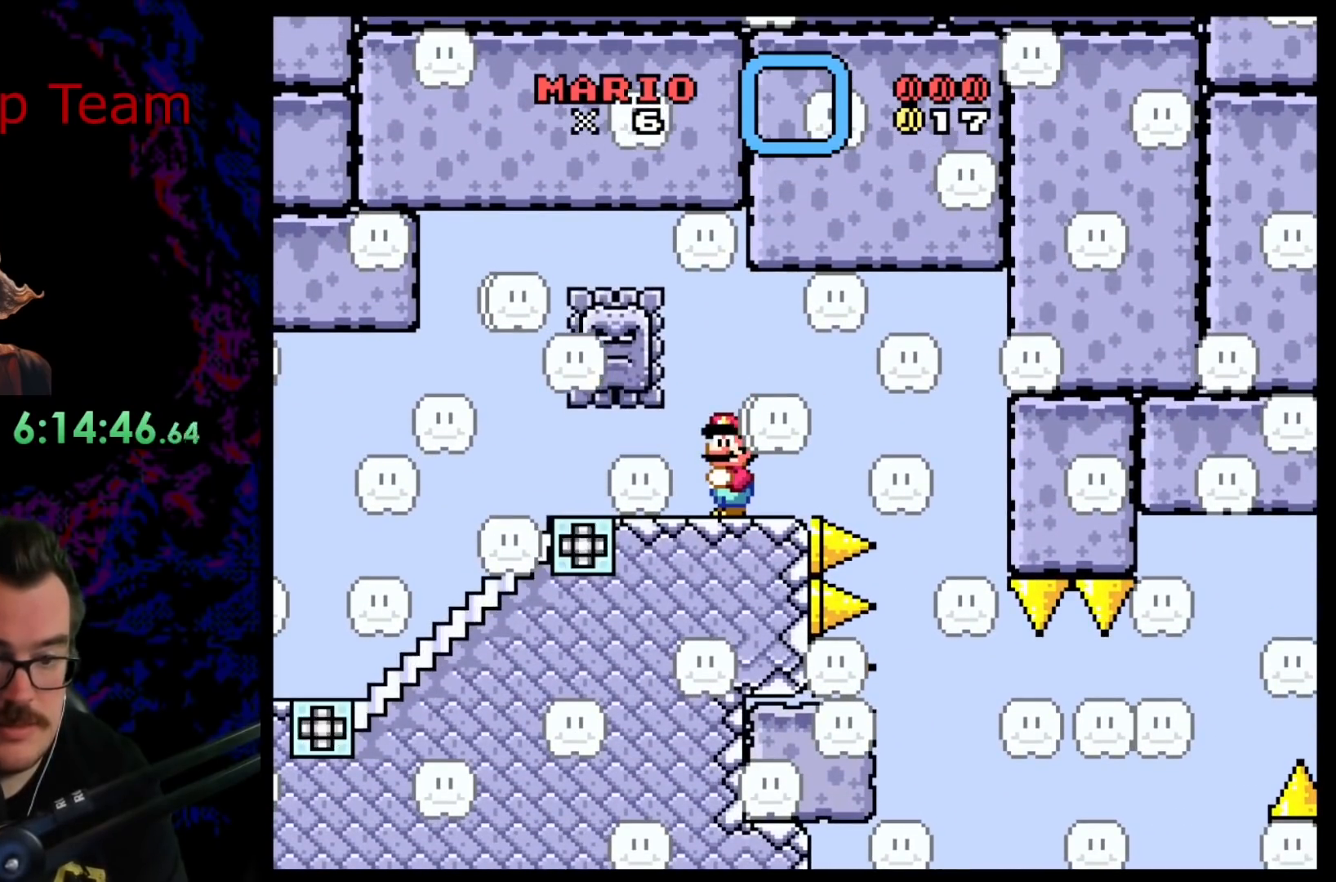
{"buttons": ["A", "X", "DPAD_RIGHT"], "events": [[50, "DPAD_RIGHT", "down"], [183, "A", "down"]]}